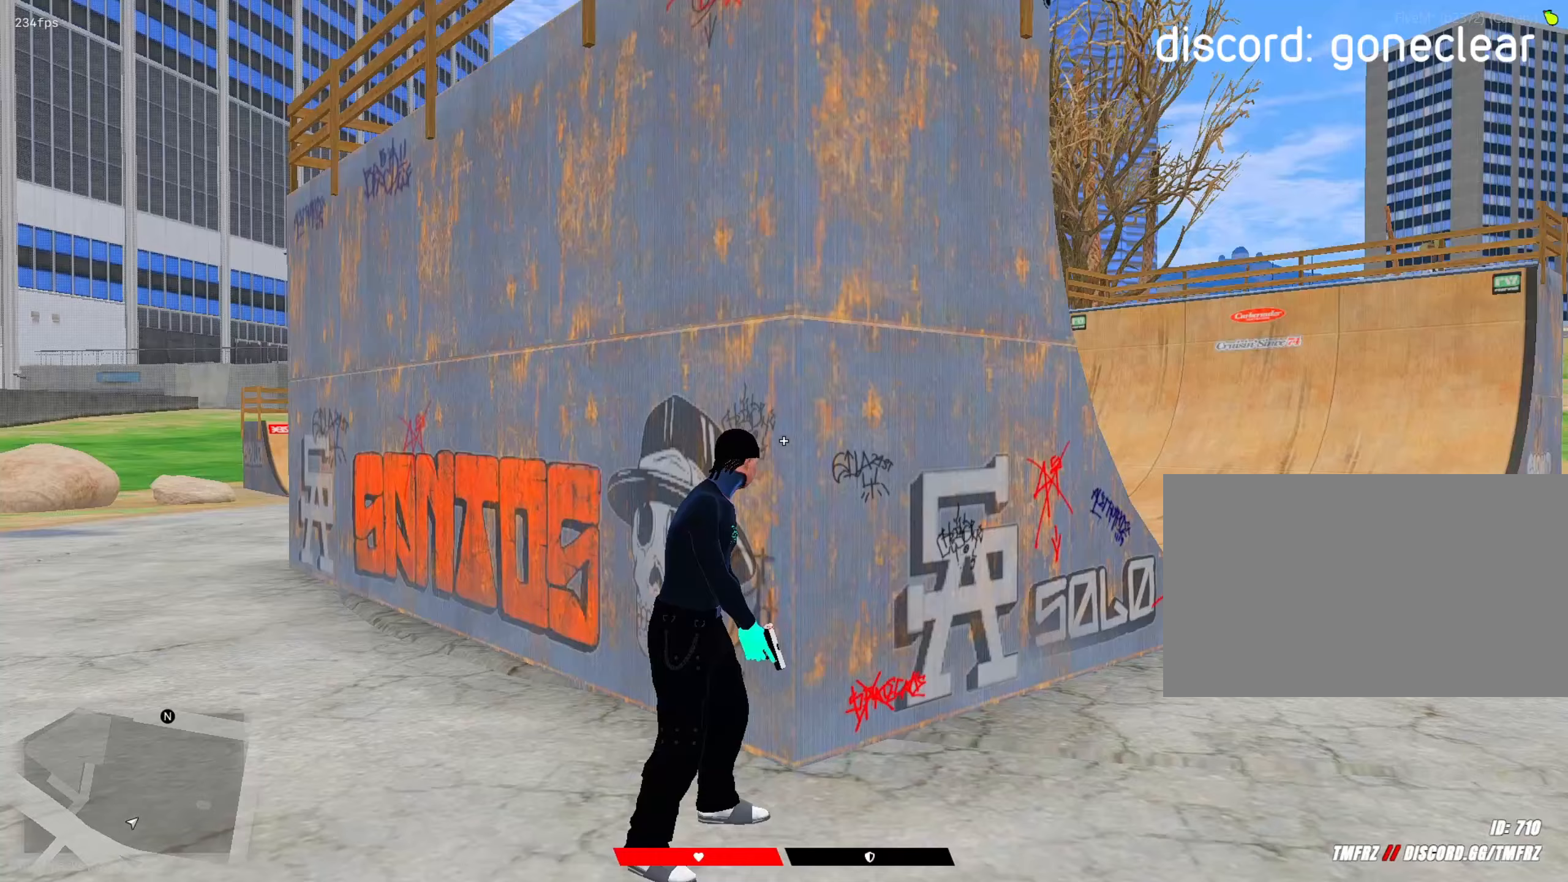
Gameplay with keyboard and mouse; each line is a JSON object with the keys and mouse buttons held at the frame after it. "events" lists presses ("down") and releases ("up") of "1", "2", "3", "4", "5", "a", "alt", "c", "caps_lock", "ctrl", "d", "e", "f", "g", "q", "r", "s", "shift", "space", "t", "tab", "v", "w", "x", "z", "mouse_left", "mouse_wheel" and "mouse_right" between this image and that frame as [ms after this image, input, new state], when the widget could be followed in between. "mouse_left", "mouse_wheel", "mouse_right" = the "left", "wheel", "right" buttons of the "mouse" list. No other keys are recorded. "wheel" means that the mouse wheel is clicked or scrolled. "mouse_move" is the direction in which the mouse moves at that frame (one of eight, or "still"), when it could be read.
{"keys": ["a", "shift"], "mouse": ["left"], "mouse_move": "down", "events": [[133, "shift", "down"], [183, "a", "down"], [283, "w", "down"], [417, "w", "up"], [467, "mouse_left", "down"]]}
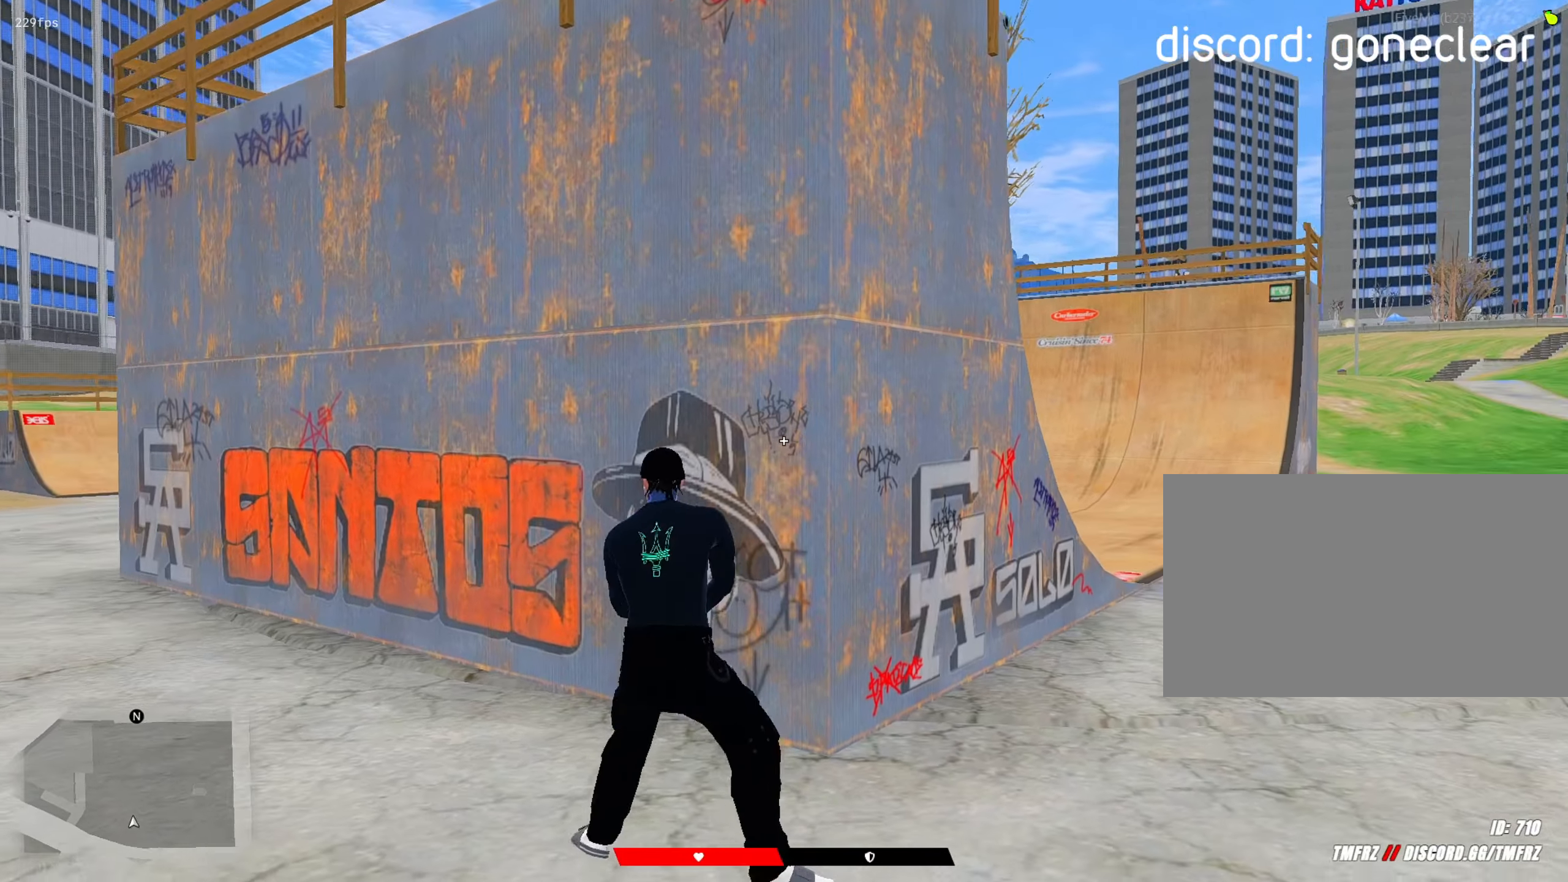
{"keys": ["d", "shift", "space", "w"], "mouse": [], "mouse_move": "down", "events": [[17, "a", "up"], [200, "d", "down"], [200, "s", "down"], [200, "space", "down"], [300, "mouse_left", "up"], [350, "s", "up"], [483, "w", "down"]]}
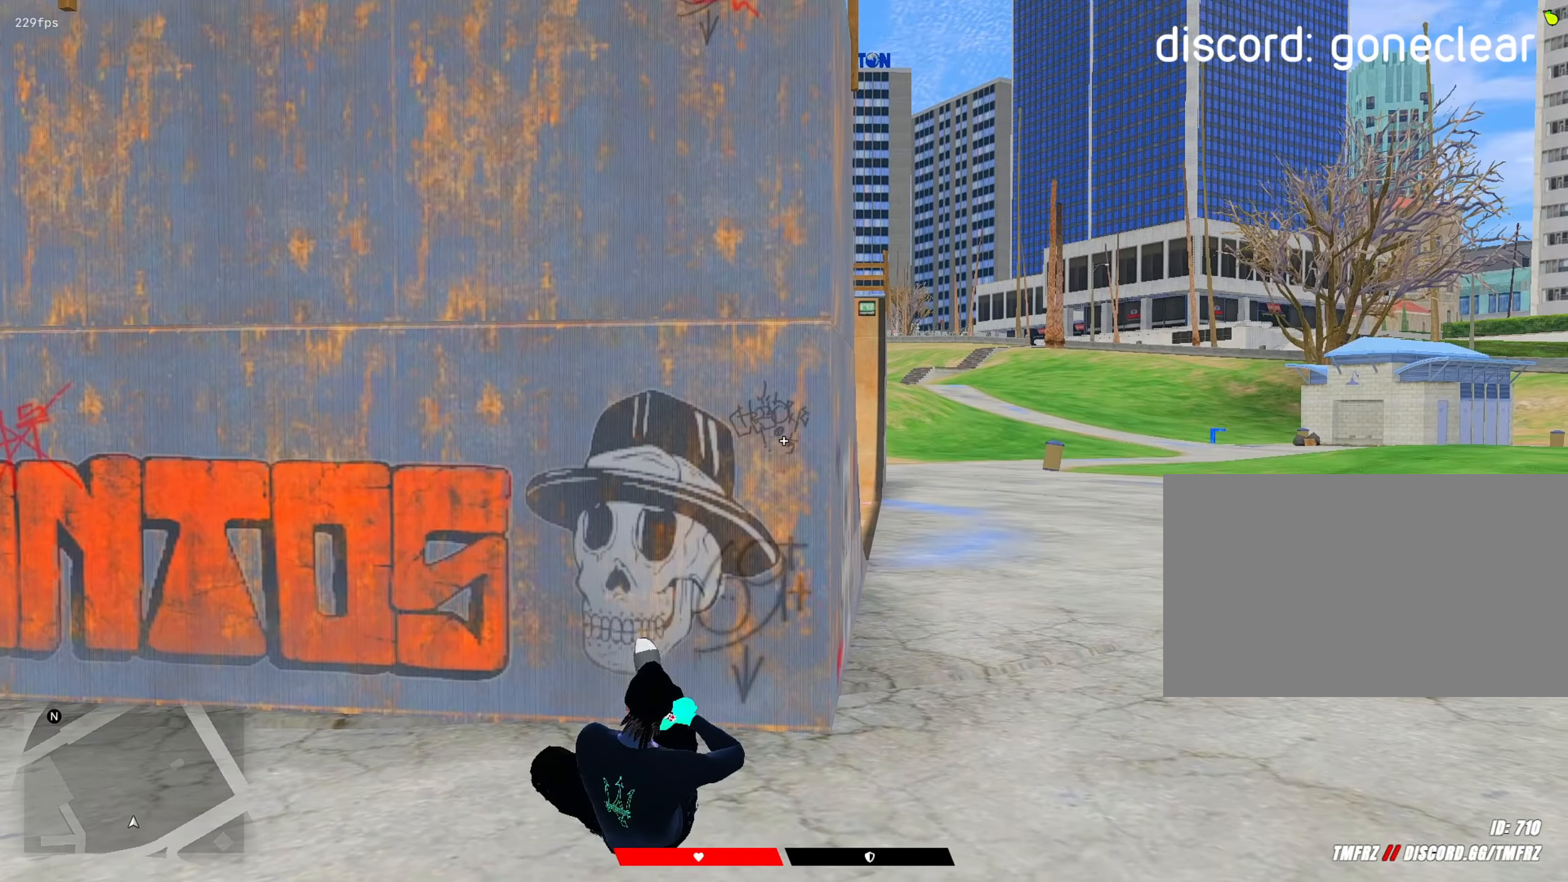
{"keys": ["shift"], "mouse": ["right"], "mouse_move": "still", "events": [[33, "a", "down"], [33, "space", "up"], [83, "d", "up"], [117, "a", "up"], [117, "w", "up"], [217, "a", "down"], [217, "w", "down"], [267, "a", "up"], [317, "w", "up"], [350, "w", "down"], [450, "mouse_right", "down"], [450, "w", "up"]]}
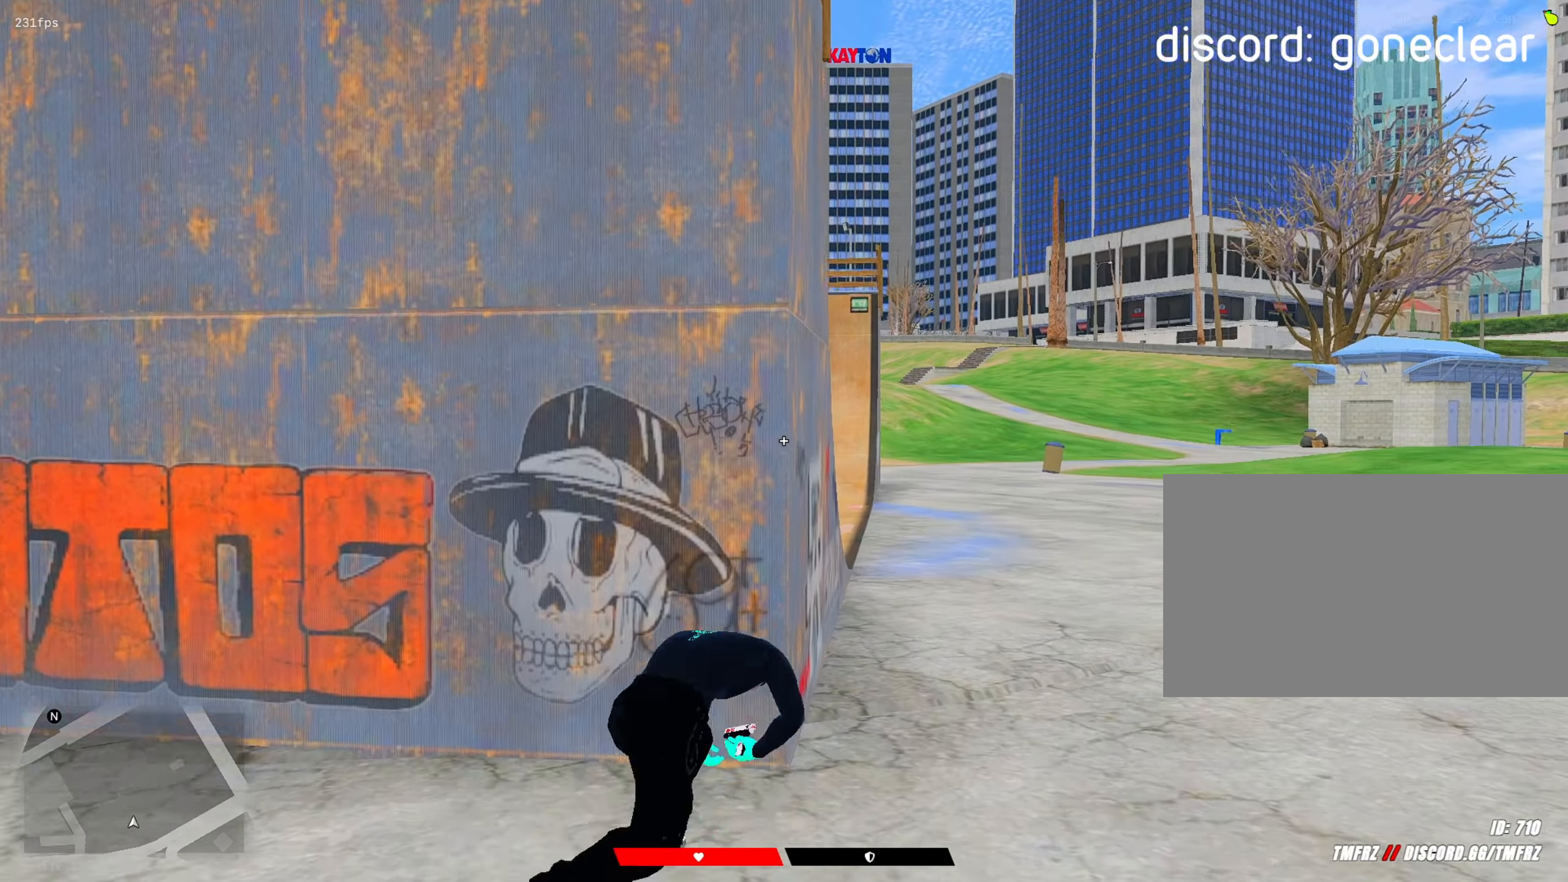
{"keys": [], "mouse": [], "mouse_move": "still", "events": [[50, "shift", "up"], [83, "mouse_right", "up"]]}
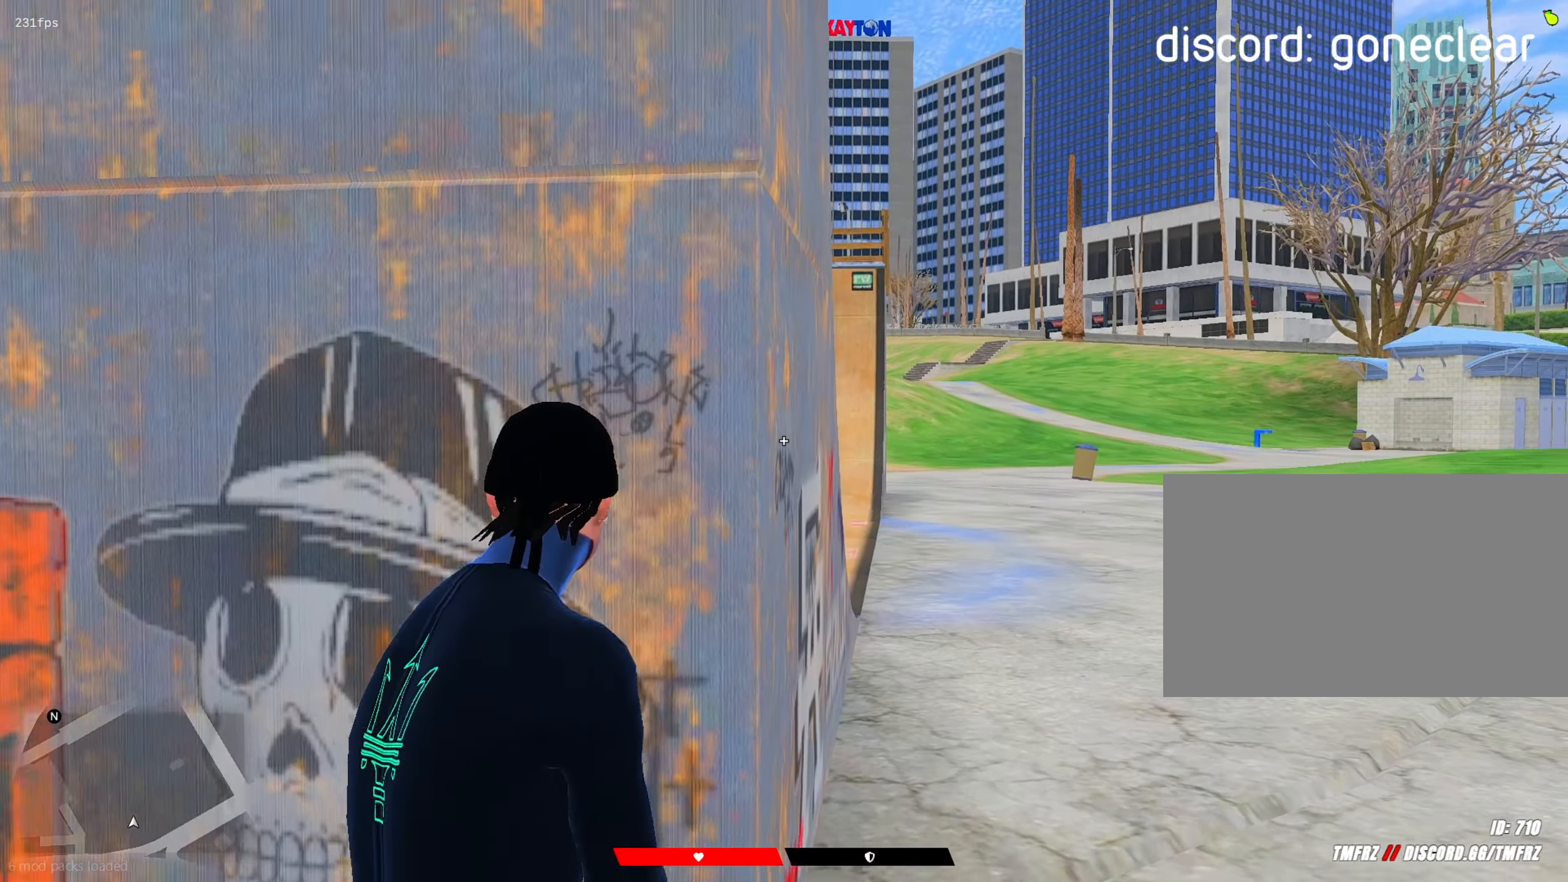
{"keys": ["shift"], "mouse": [], "mouse_move": "down", "events": [[300, "shift", "down"]]}
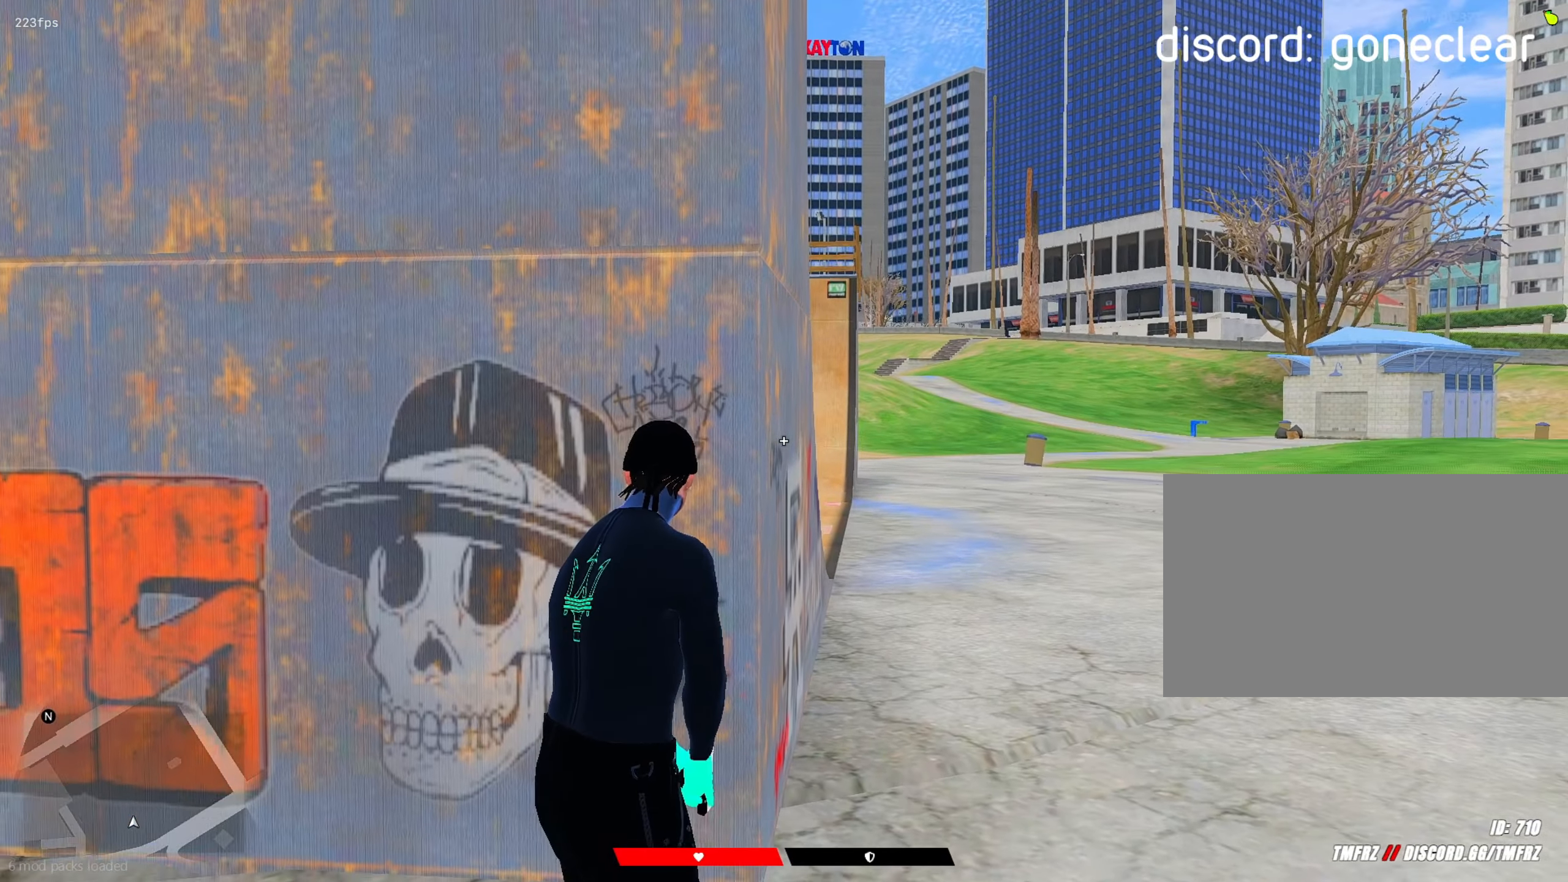
{"keys": ["shift"], "mouse": [], "mouse_move": "right", "events": []}
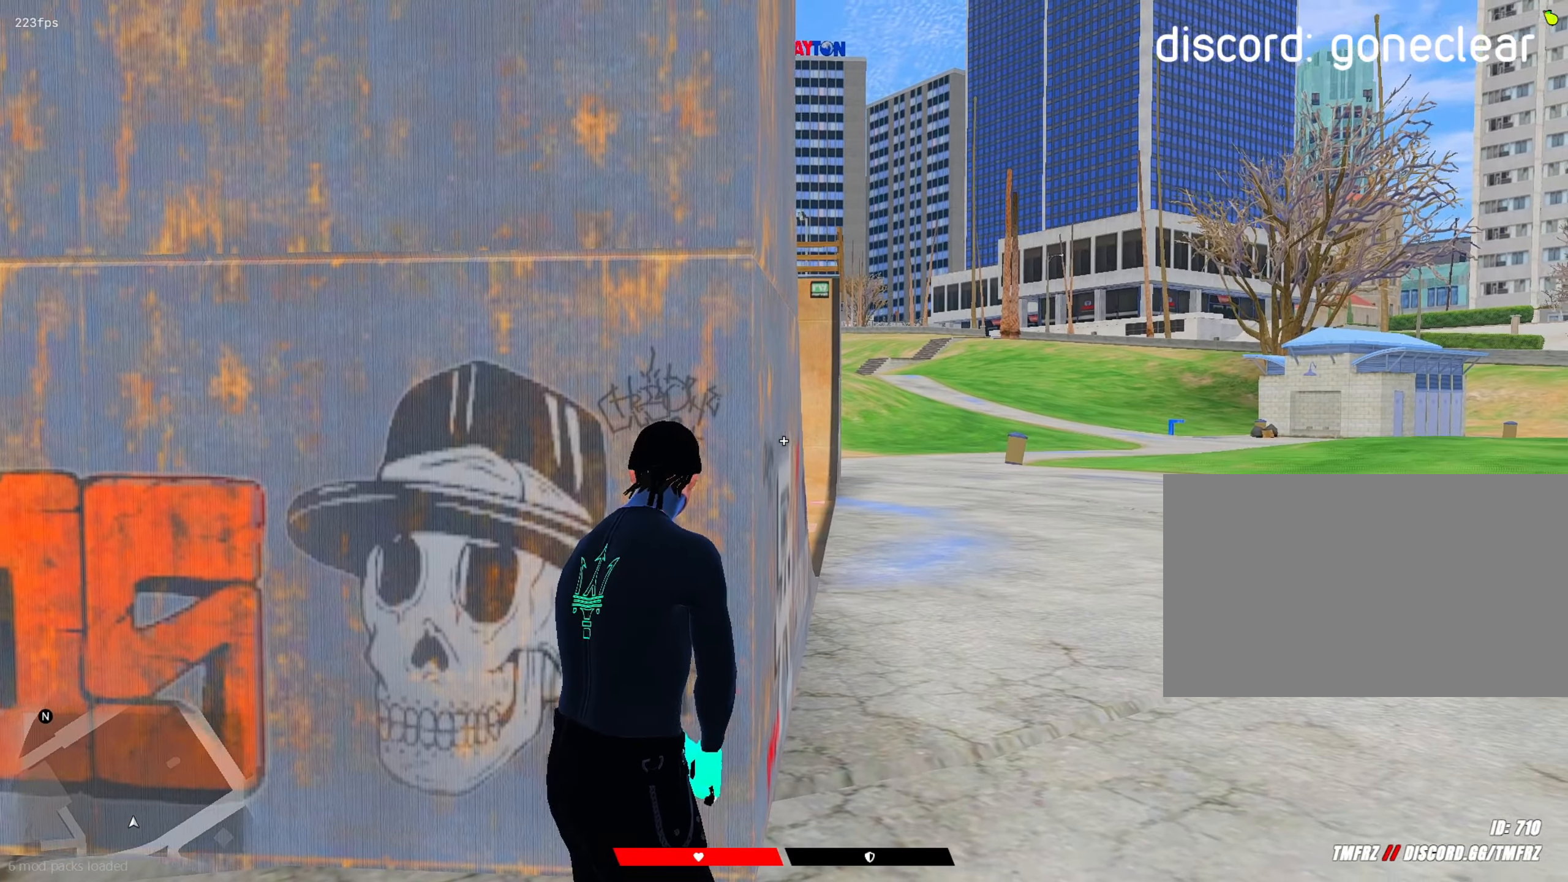
{"keys": ["shift"], "mouse": [], "mouse_move": "up", "events": []}
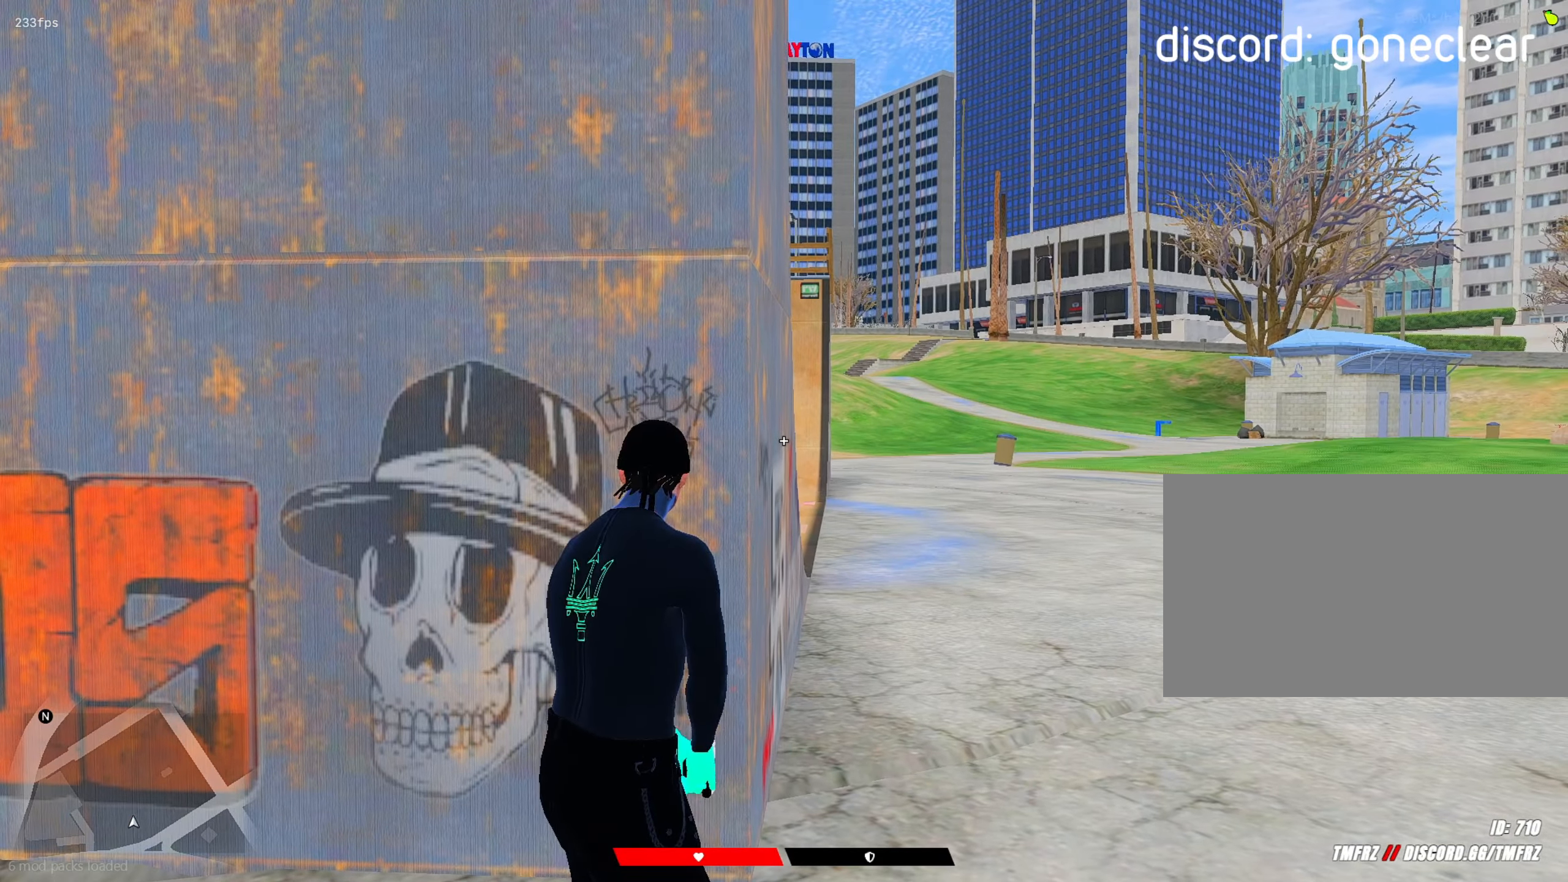
{"keys": ["shift"], "mouse": [], "mouse_move": "still", "events": [[67, "a", "down"], [67, "mouse_left", "down"], [67, "s", "down"], [200, "a", "up"], [200, "s", "up"], [250, "mouse_left", "up"], [433, "r", "down"], [483, "r", "up"]]}
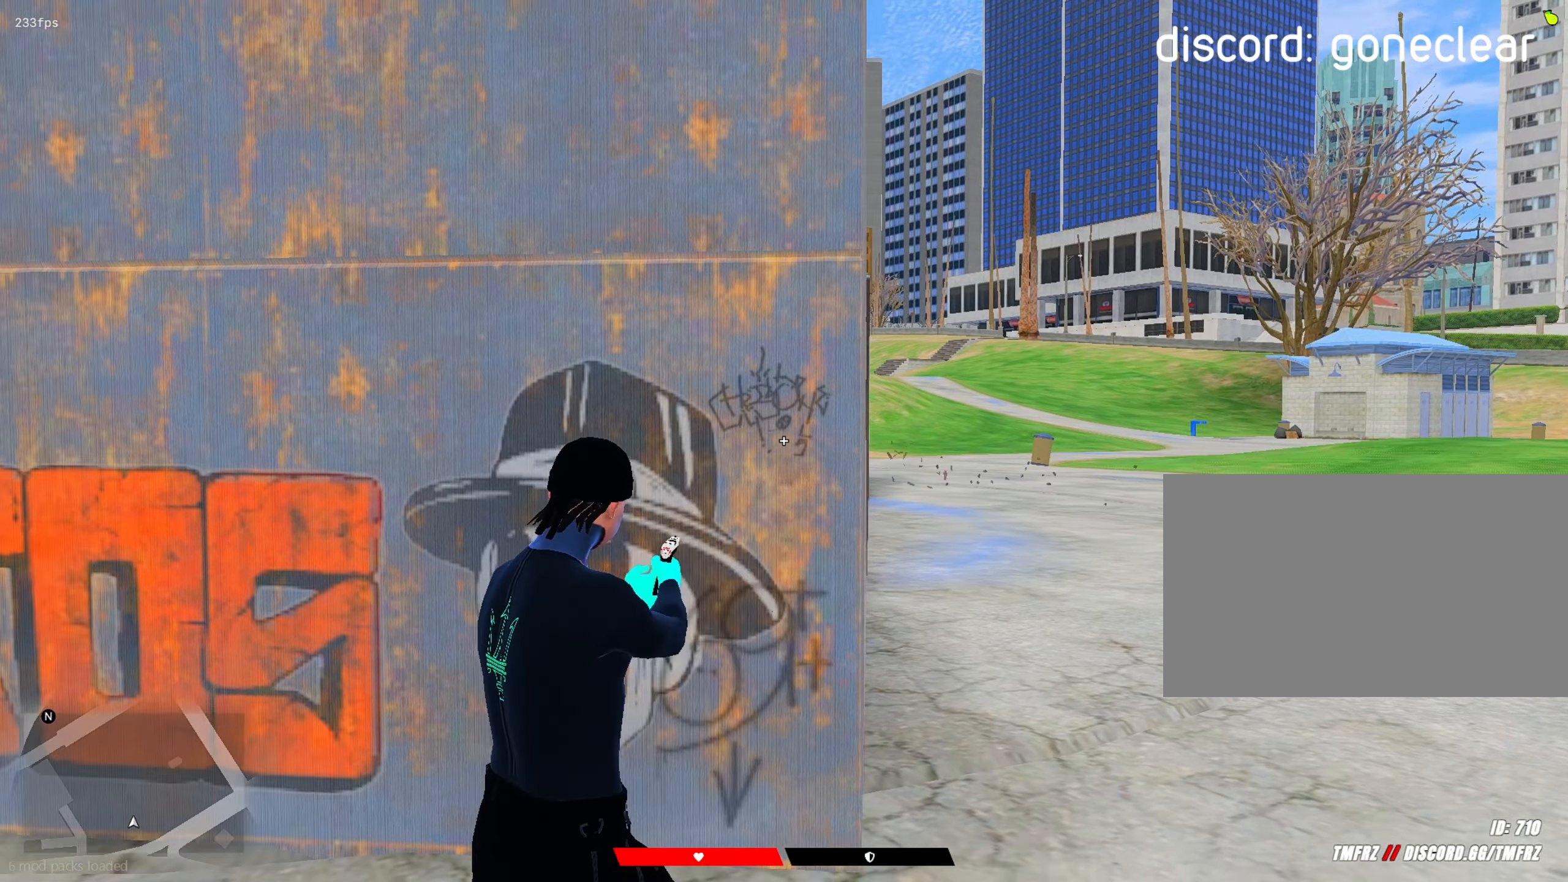
{"keys": ["shift"], "mouse": [], "mouse_move": "left", "events": []}
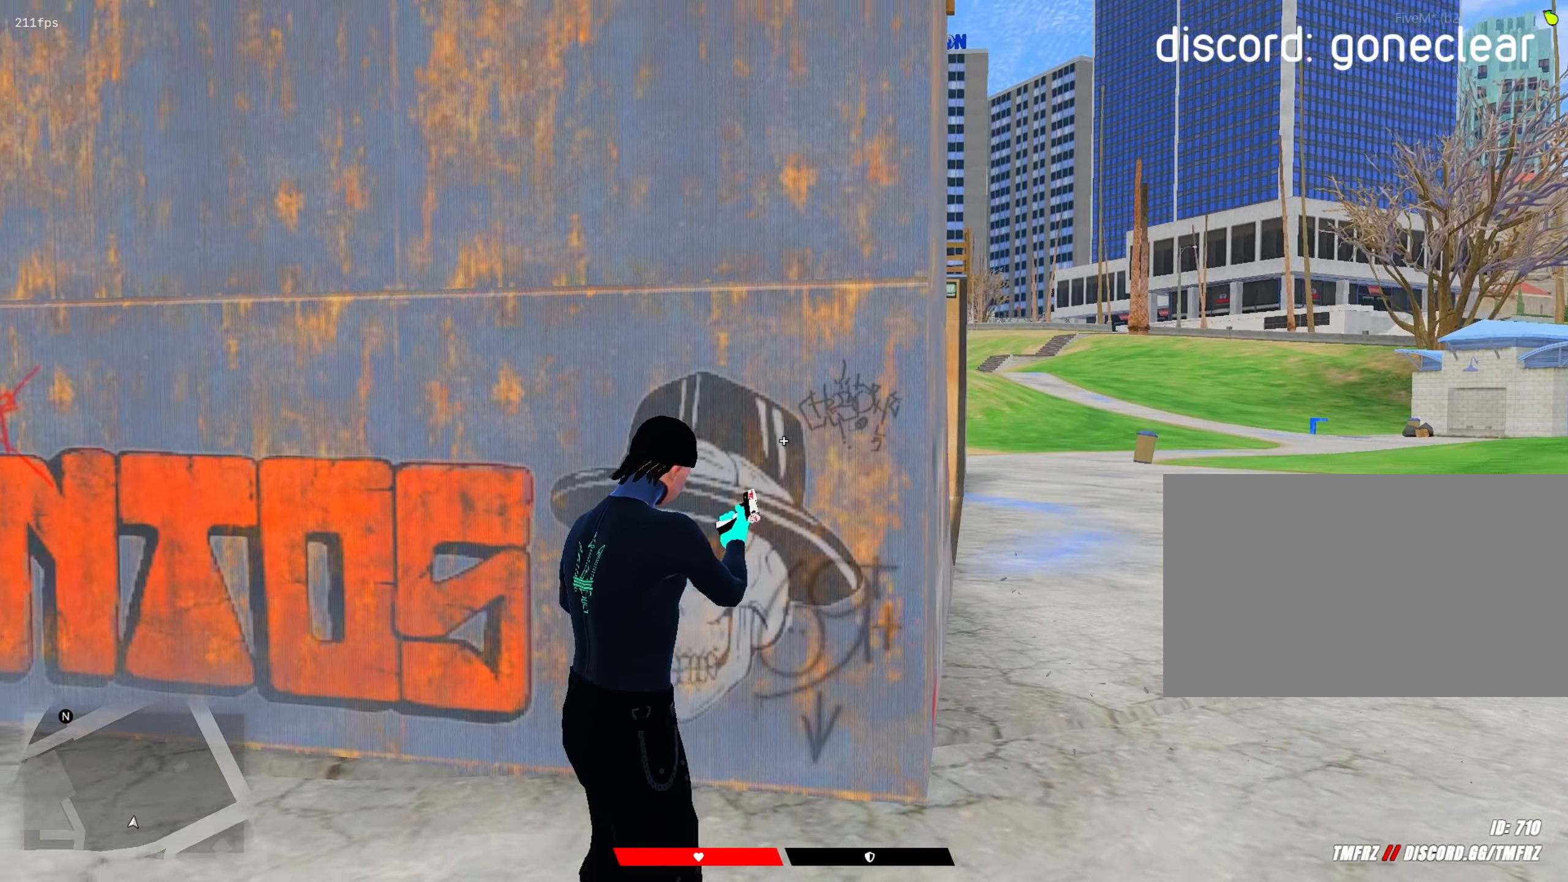
{"keys": ["shift"], "mouse": [], "mouse_move": "right", "events": []}
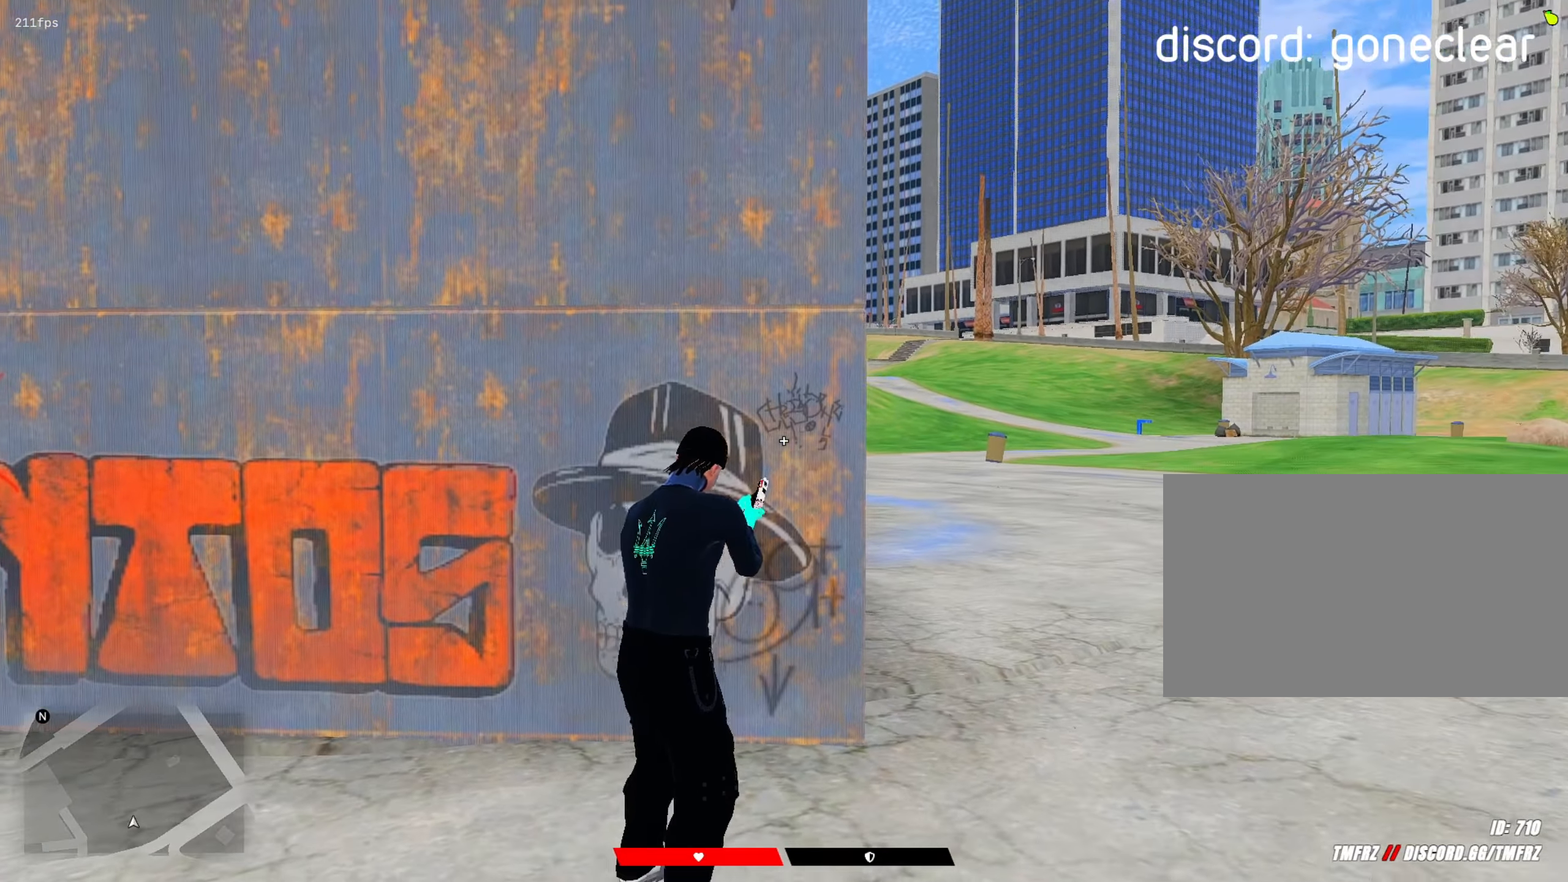
{"keys": ["shift"], "mouse": [], "mouse_move": "still", "events": [[67, "mouse_left", "down"], [150, "mouse_left", "up"]]}
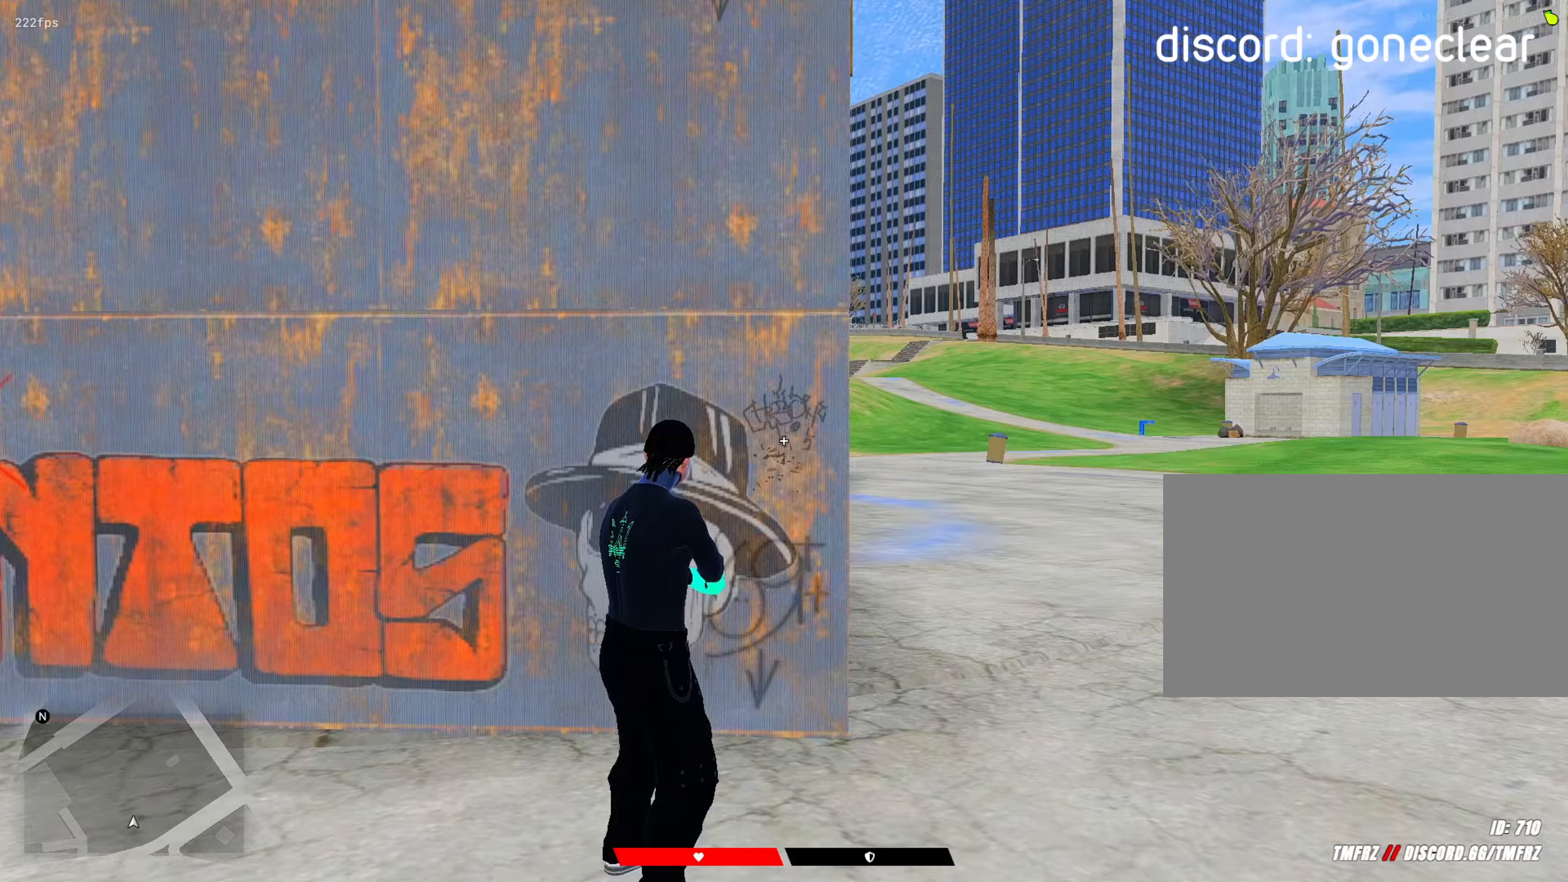
{"keys": ["shift"], "mouse": [], "mouse_move": "up-right", "events": [[117, "r", "down"], [217, "r", "up"]]}
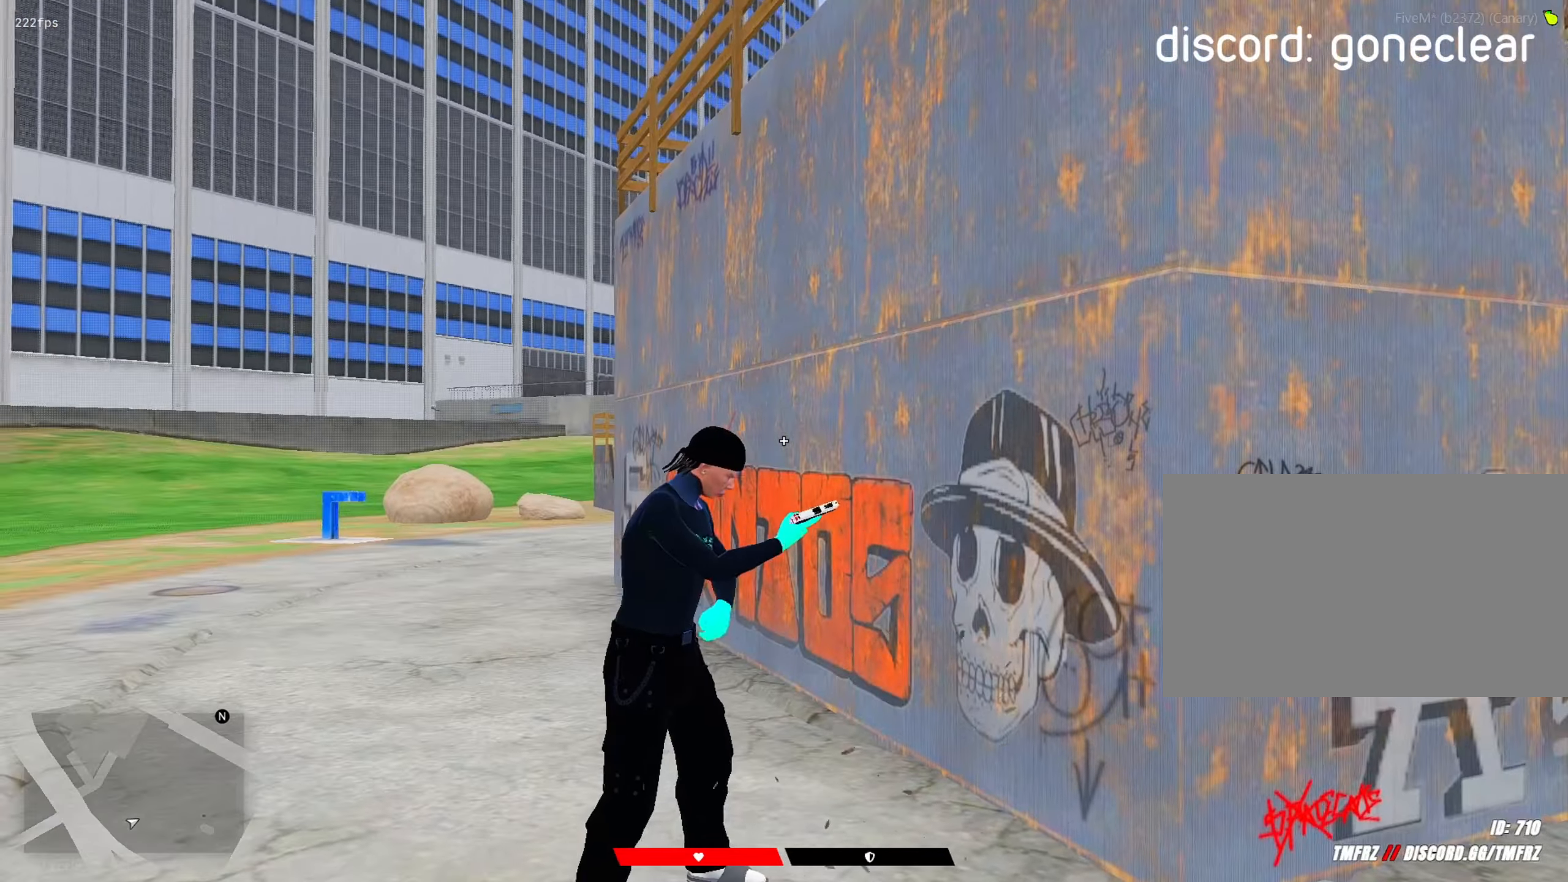
{"keys": ["shift"], "mouse": [], "mouse_move": "right", "events": []}
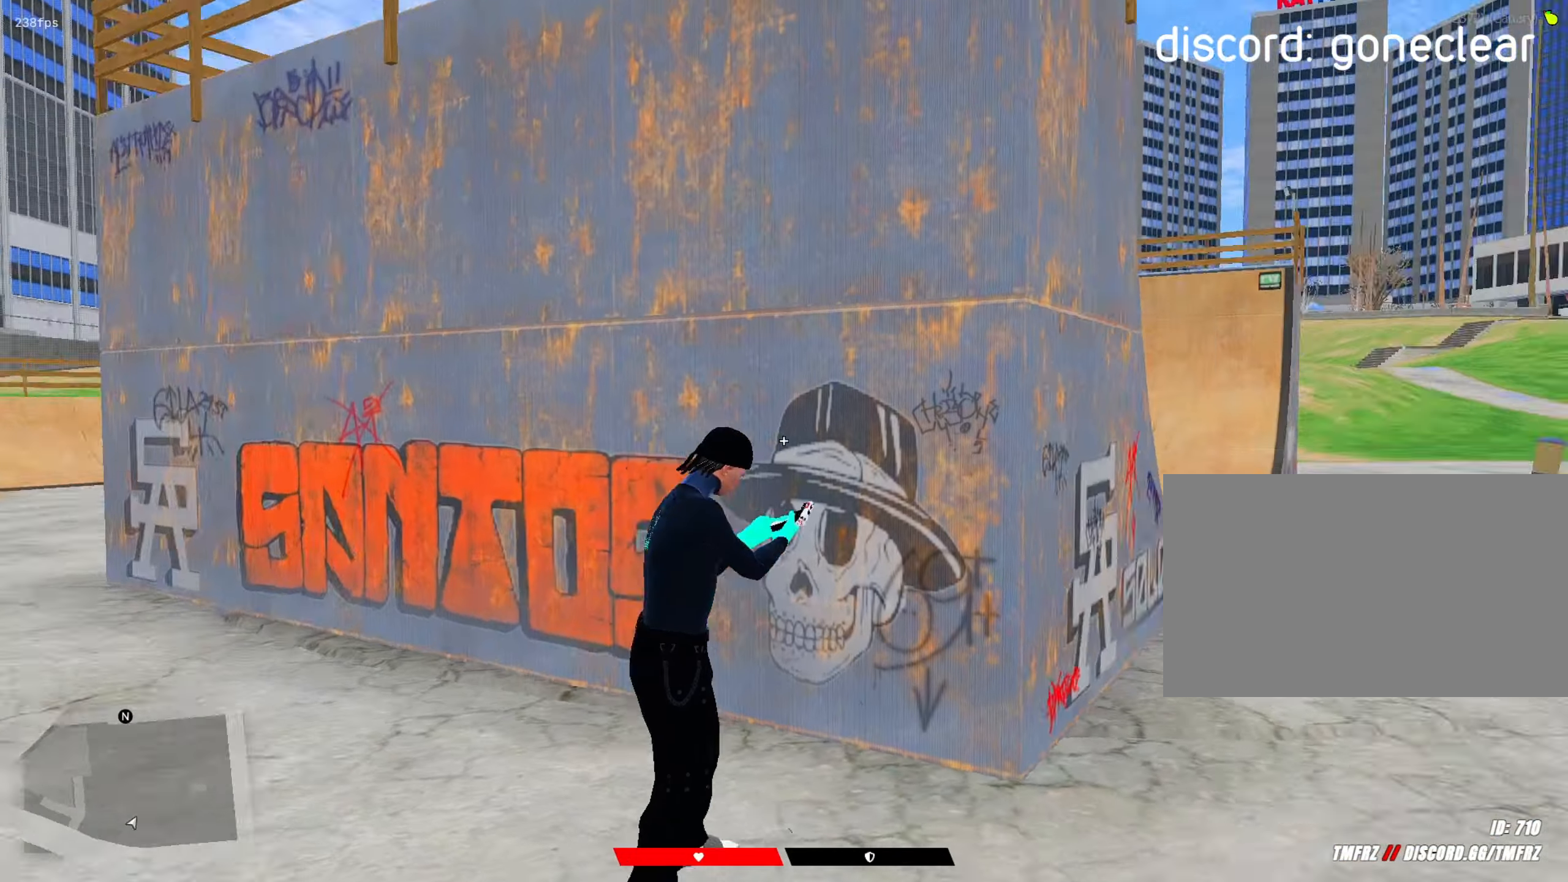
{"keys": ["shift"], "mouse": [], "mouse_move": "still", "events": []}
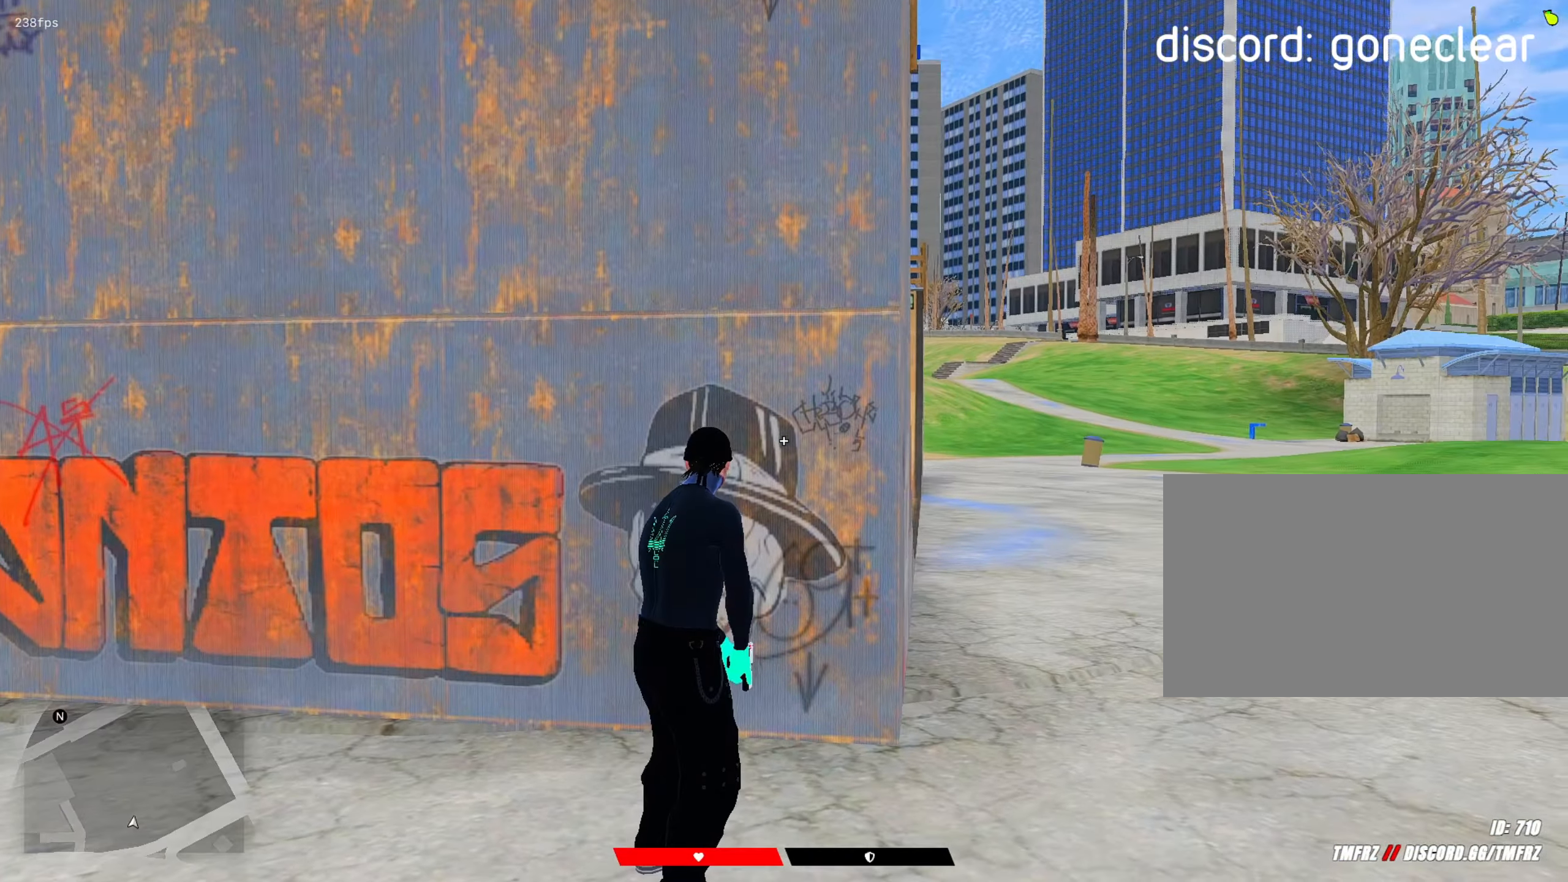
{"keys": ["shift"], "mouse": [], "mouse_move": "still", "events": [[400, "w", "down"], [500, "w", "up"]]}
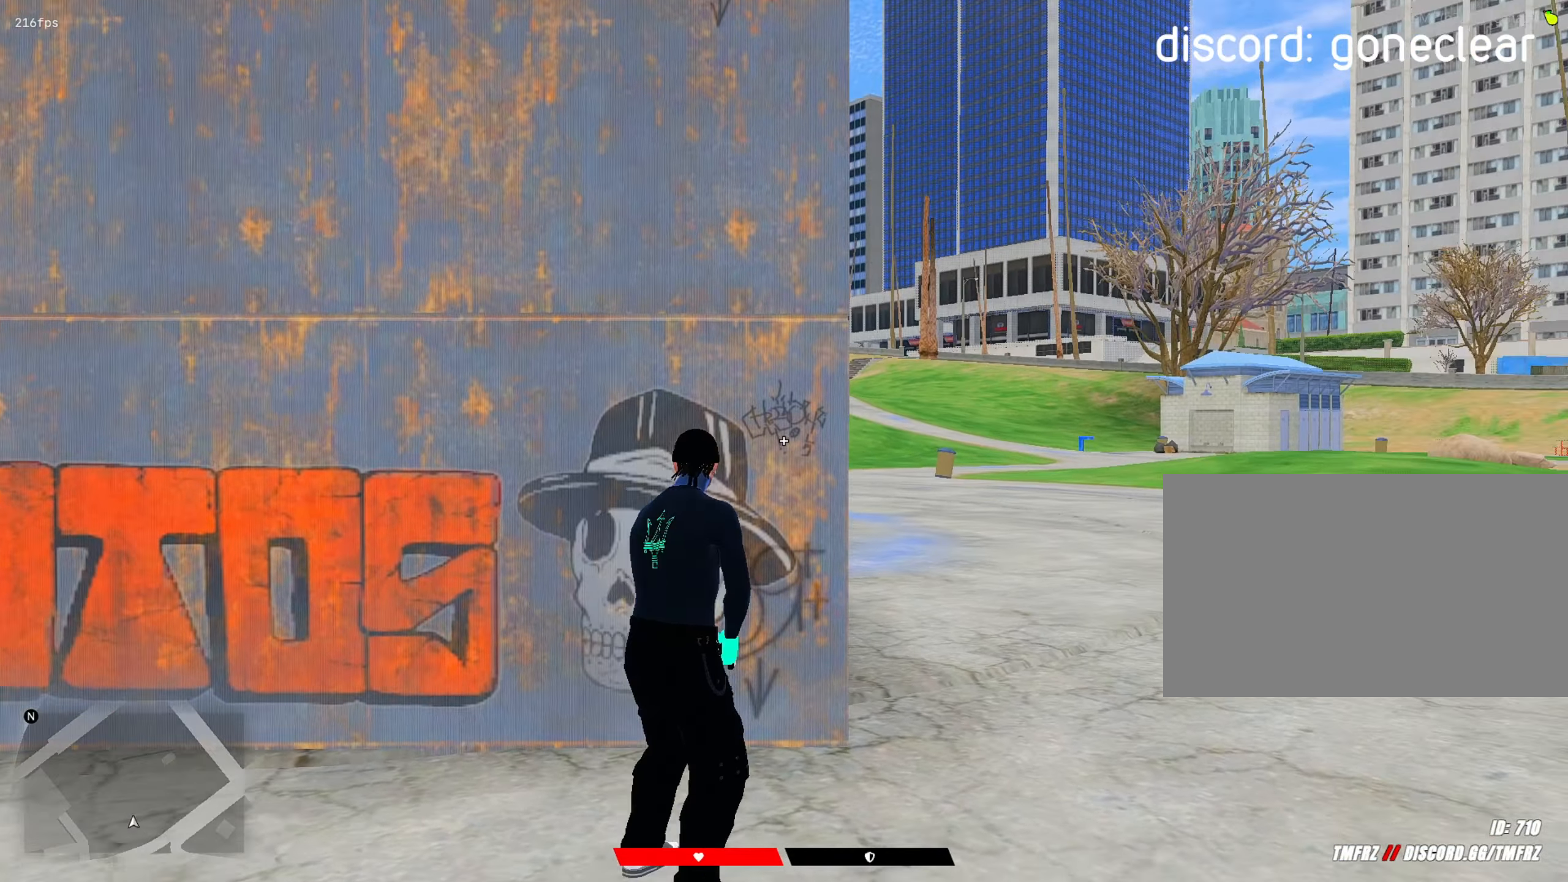
{"keys": ["d", "s", "shift"], "mouse": [], "mouse_move": "left", "events": [[50, "d", "down"], [100, "s", "down"], [183, "s", "up"], [417, "s", "down"]]}
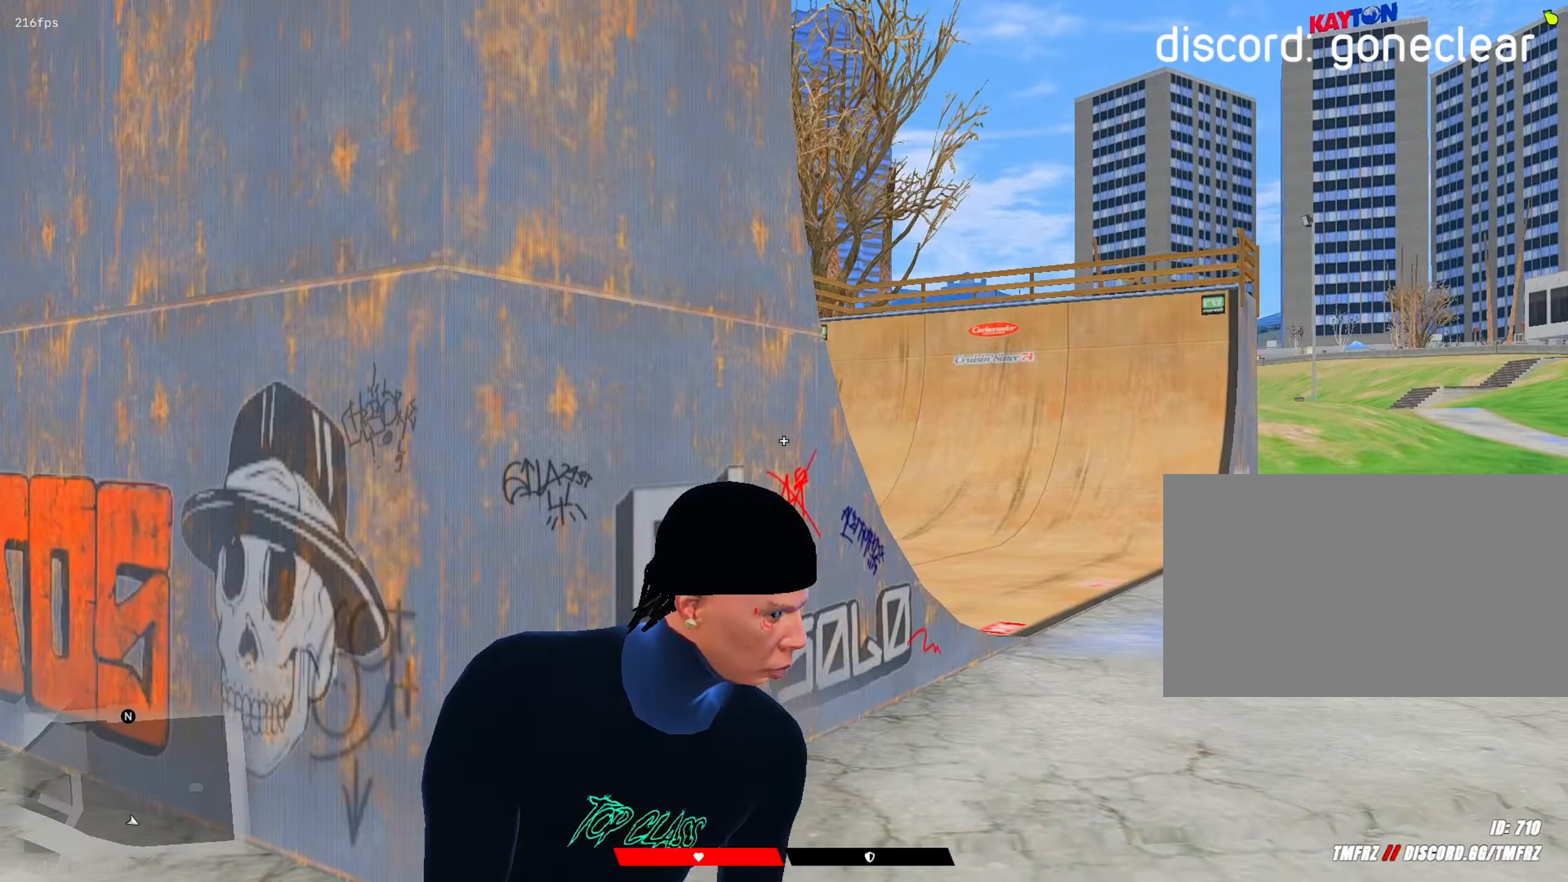
{"keys": ["a", "shift", "w"], "mouse": [], "mouse_move": "right", "events": [[67, "a", "down"], [117, "d", "up"], [117, "mouse_right", "down"], [150, "mouse_left", "down"], [200, "s", "up"], [250, "a", "up"], [350, "a", "down"], [383, "mouse_left", "up"], [383, "mouse_right", "up"], [383, "w", "down"]]}
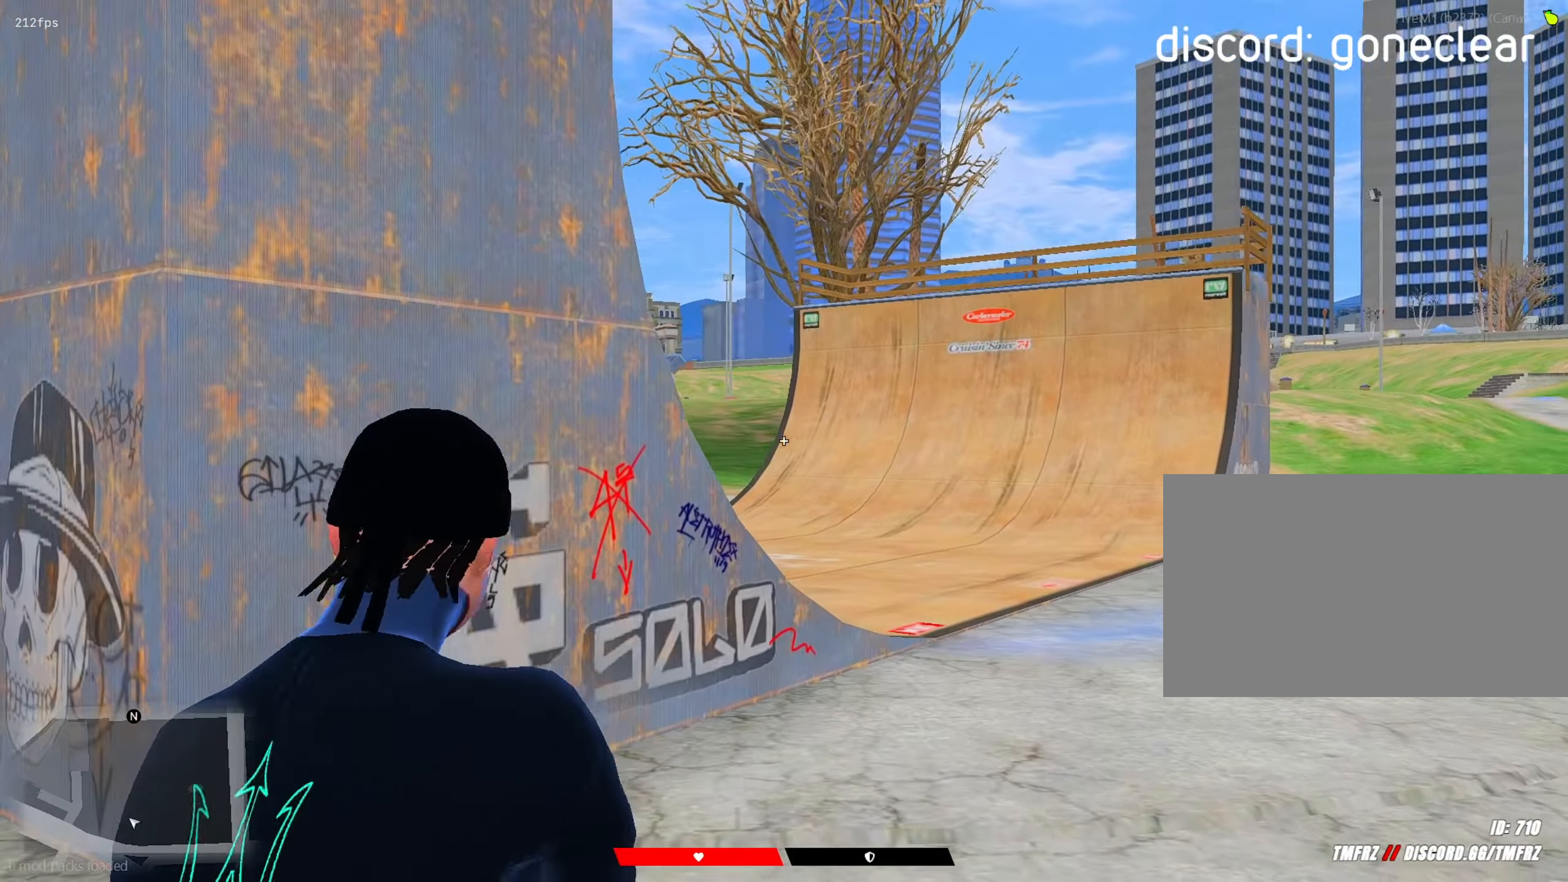
{"keys": ["d", "shift"], "mouse": [], "mouse_move": "down-left", "events": [[33, "w", "up"], [167, "mouse_left", "down"], [217, "a", "up"], [267, "mouse_left", "up"], [317, "w", "down"], [350, "mouse_right", "down"], [350, "w", "up"], [450, "d", "down"], [450, "mouse_right", "up"]]}
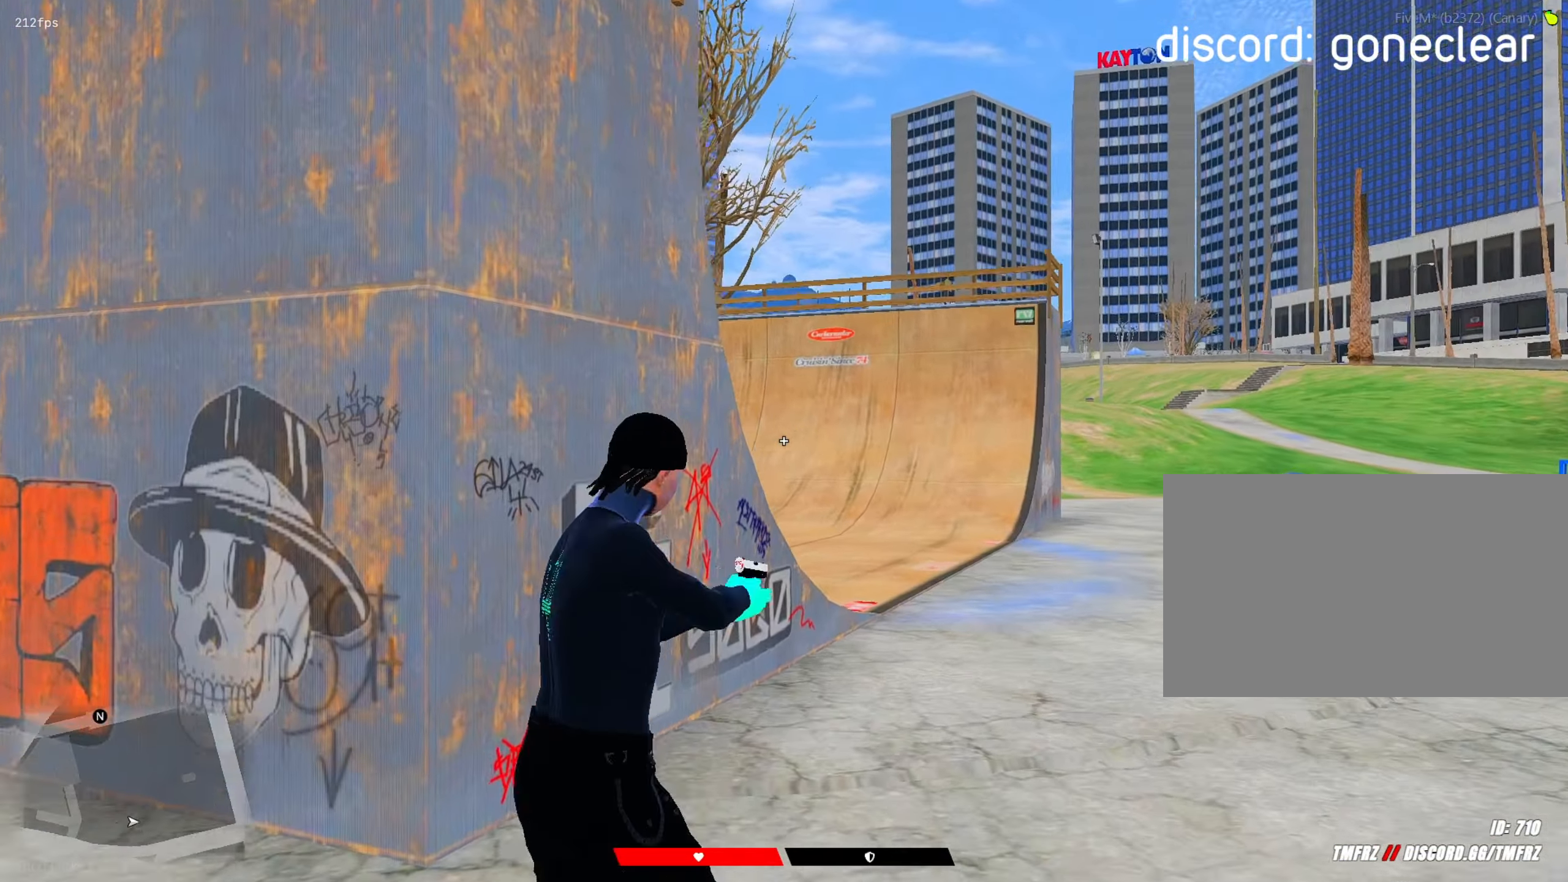
{"keys": ["shift"], "mouse": ["right"], "mouse_move": "left", "events": [[50, "s", "down"], [100, "d", "up"], [133, "a", "down"], [233, "mouse_right", "down"], [383, "a", "up"], [383, "s", "up"]]}
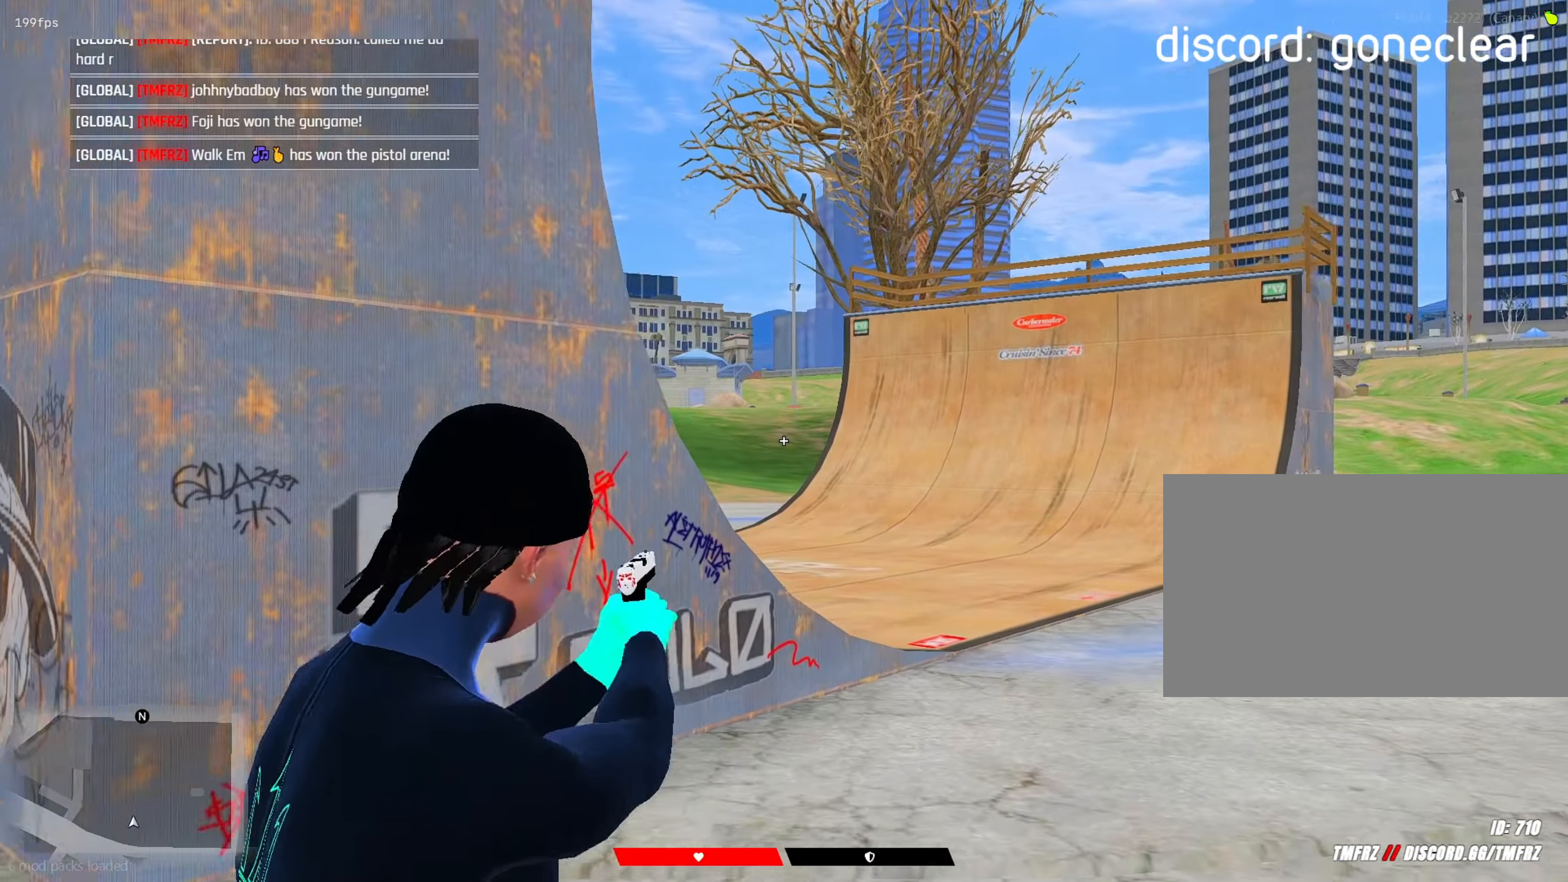
{"keys": ["a", "d", "s", "shift"], "mouse": [], "mouse_move": "right", "events": [[67, "a", "down"], [100, "mouse_right", "up"], [100, "w", "down"], [150, "w", "up"], [250, "d", "down"], [250, "s", "down"]]}
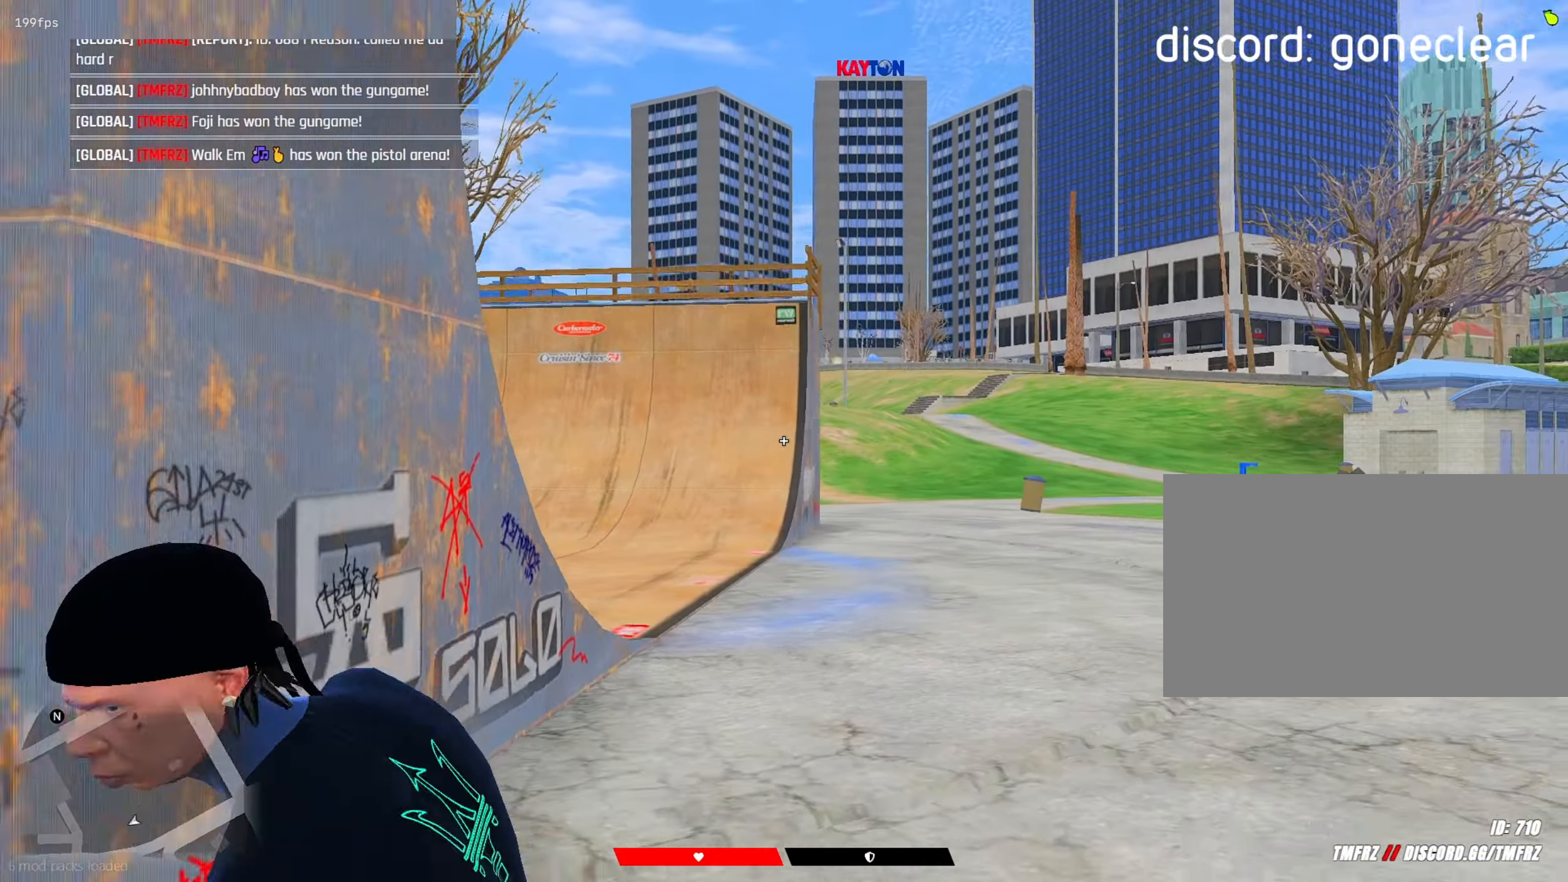
{"keys": ["shift"], "mouse": ["left"], "mouse_move": "left", "events": [[83, "d", "up"], [167, "mouse_right", "down"], [167, "s", "up"], [317, "mouse_right", "up"], [317, "w", "down"], [400, "w", "up"], [500, "a", "up"], [500, "mouse_left", "down"]]}
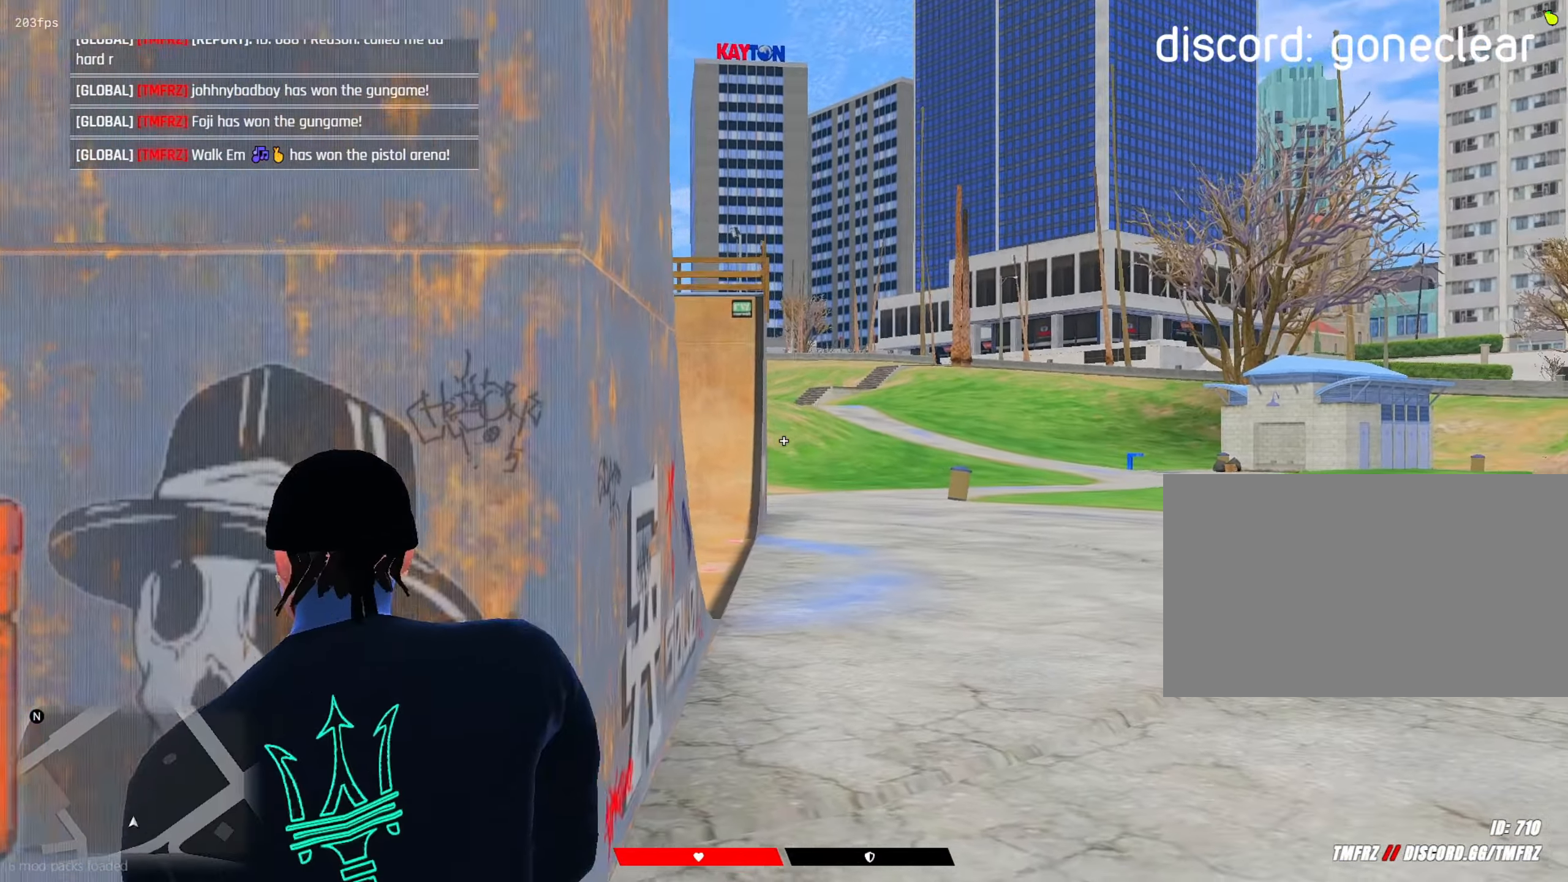
{"keys": ["a", "s", "shift"], "mouse": [], "mouse_move": "down-left", "events": [[100, "mouse_left", "up"], [100, "w", "down"], [133, "w", "up"], [183, "mouse_right", "down"], [233, "d", "down"], [233, "mouse_right", "up"], [333, "s", "down"], [367, "d", "up"], [417, "a", "down"]]}
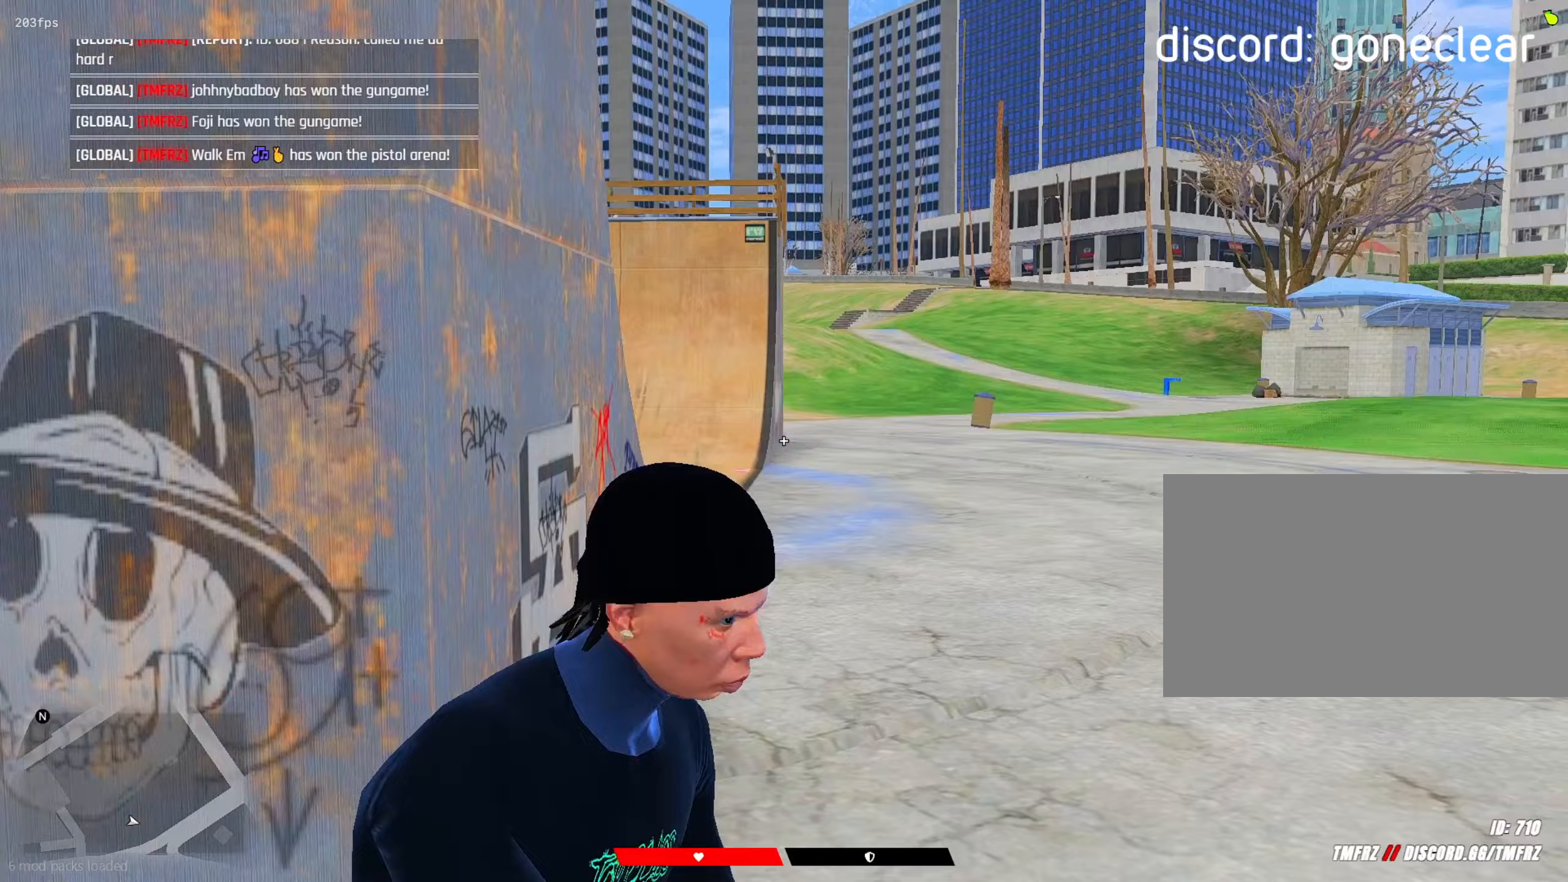
{"keys": ["a", "s", "shift"], "mouse": [], "mouse_move": "right", "events": [[67, "mouse_right", "down"], [250, "mouse_right", "up"]]}
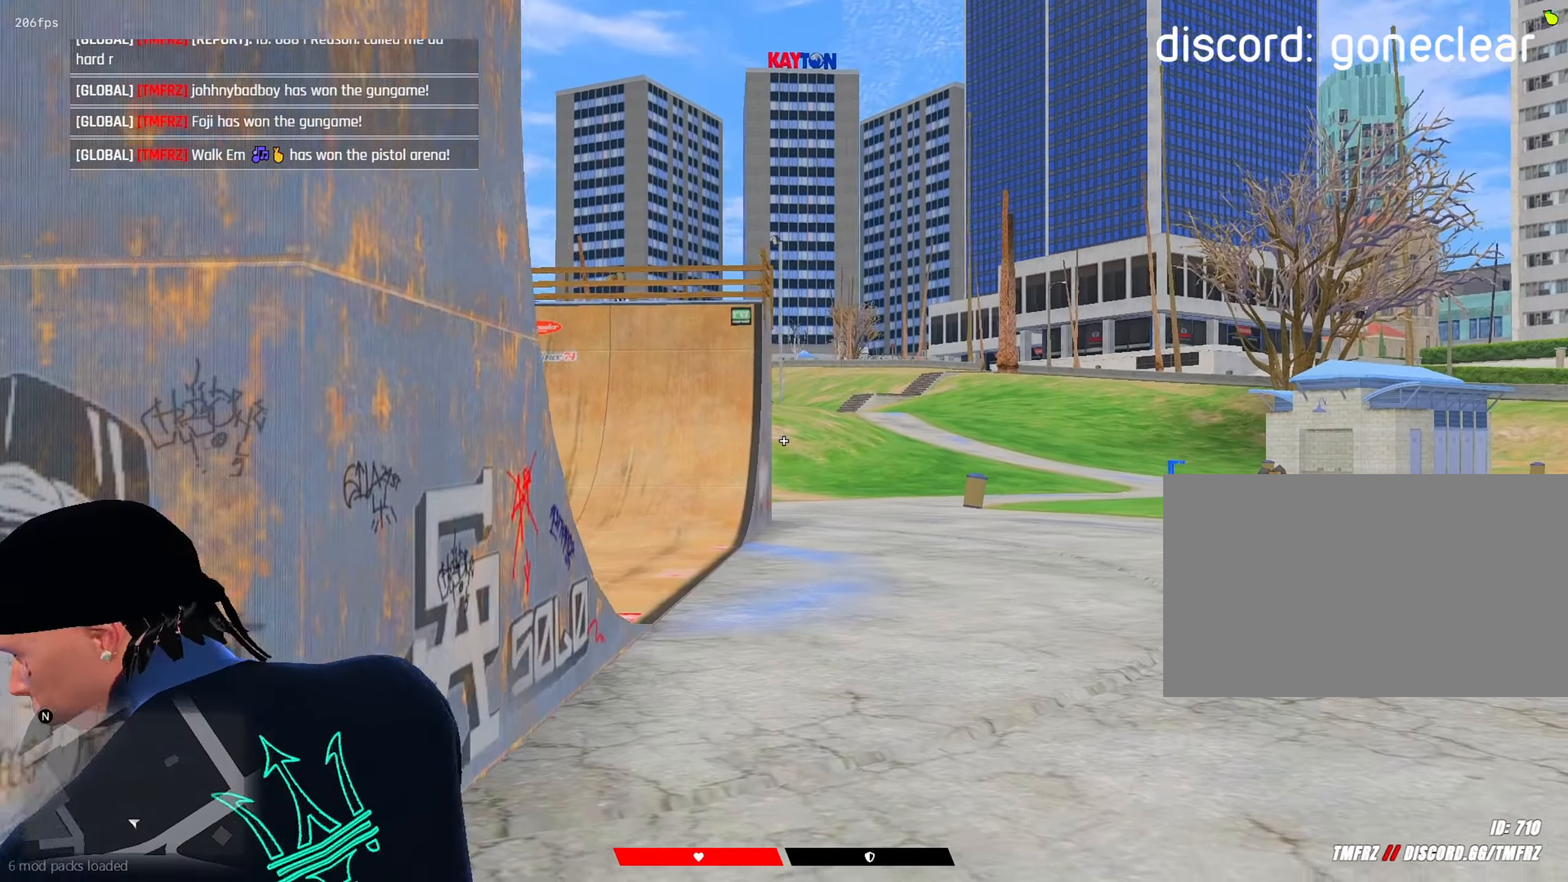
{"keys": ["d", "shift", "space"], "mouse": [], "mouse_move": "down", "events": [[33, "mouse_left", "down"], [83, "a", "up"], [117, "s", "up"], [317, "d", "down"], [317, "s", "down"], [317, "space", "down"], [400, "mouse_left", "up"], [450, "s", "up"]]}
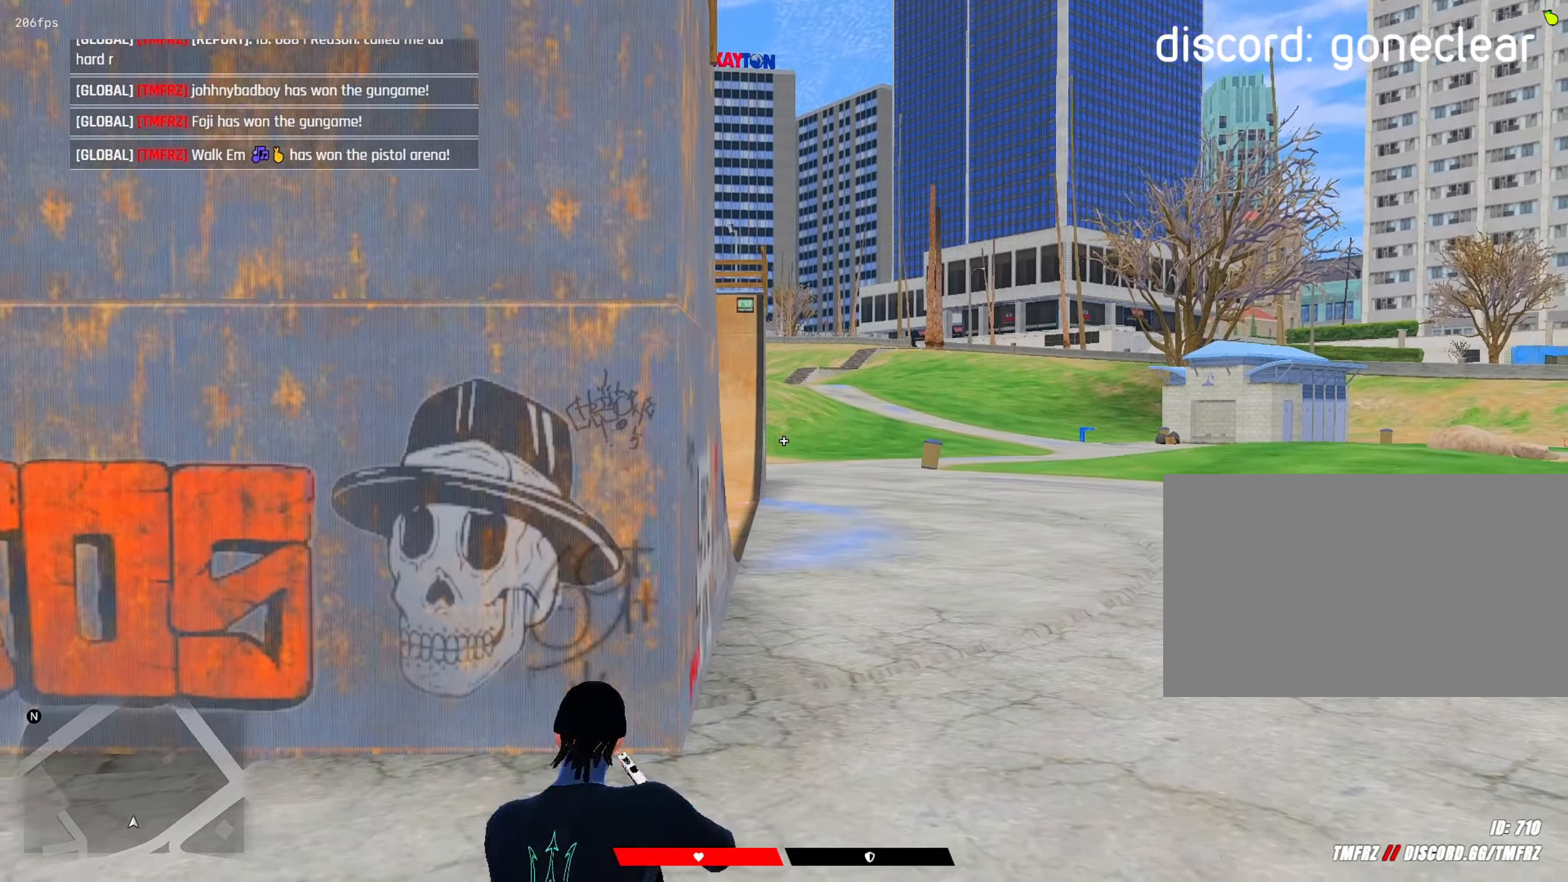
{"keys": ["shift"], "mouse": [], "mouse_move": "up-right", "events": [[100, "w", "down"], [133, "a", "down"], [133, "space", "up"], [233, "d", "up"], [283, "a", "up"], [283, "w", "up"], [333, "w", "down"], [367, "a", "down"], [417, "a", "up"], [417, "w", "up"]]}
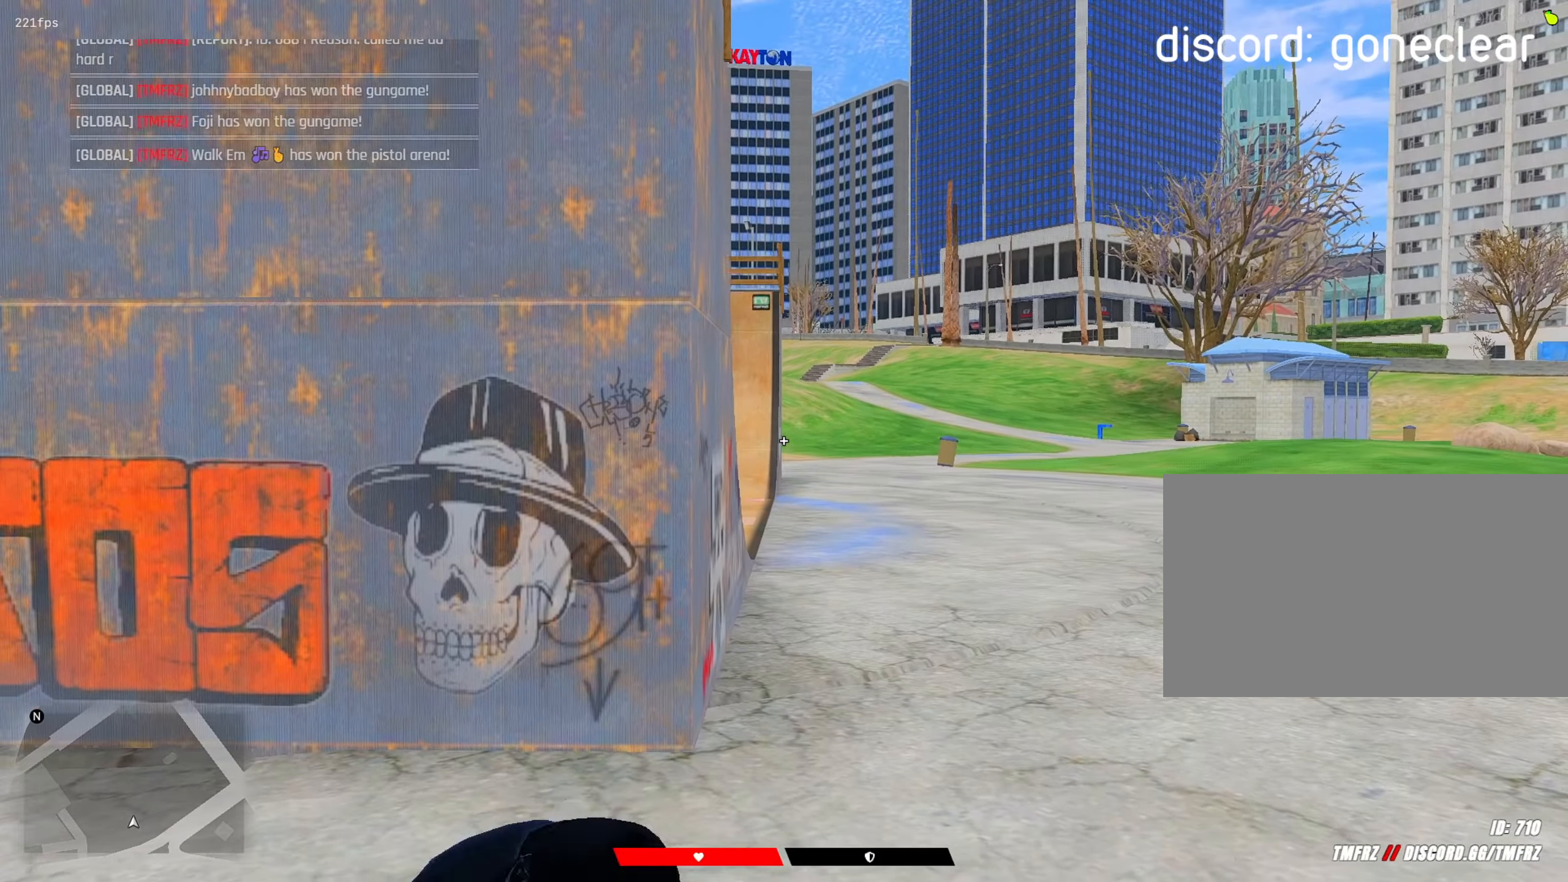
{"keys": [], "mouse": [], "mouse_move": "right", "events": [[17, "w", "down"], [67, "mouse_right", "down"], [117, "w", "up"], [200, "shift", "up"], [250, "mouse_right", "up"]]}
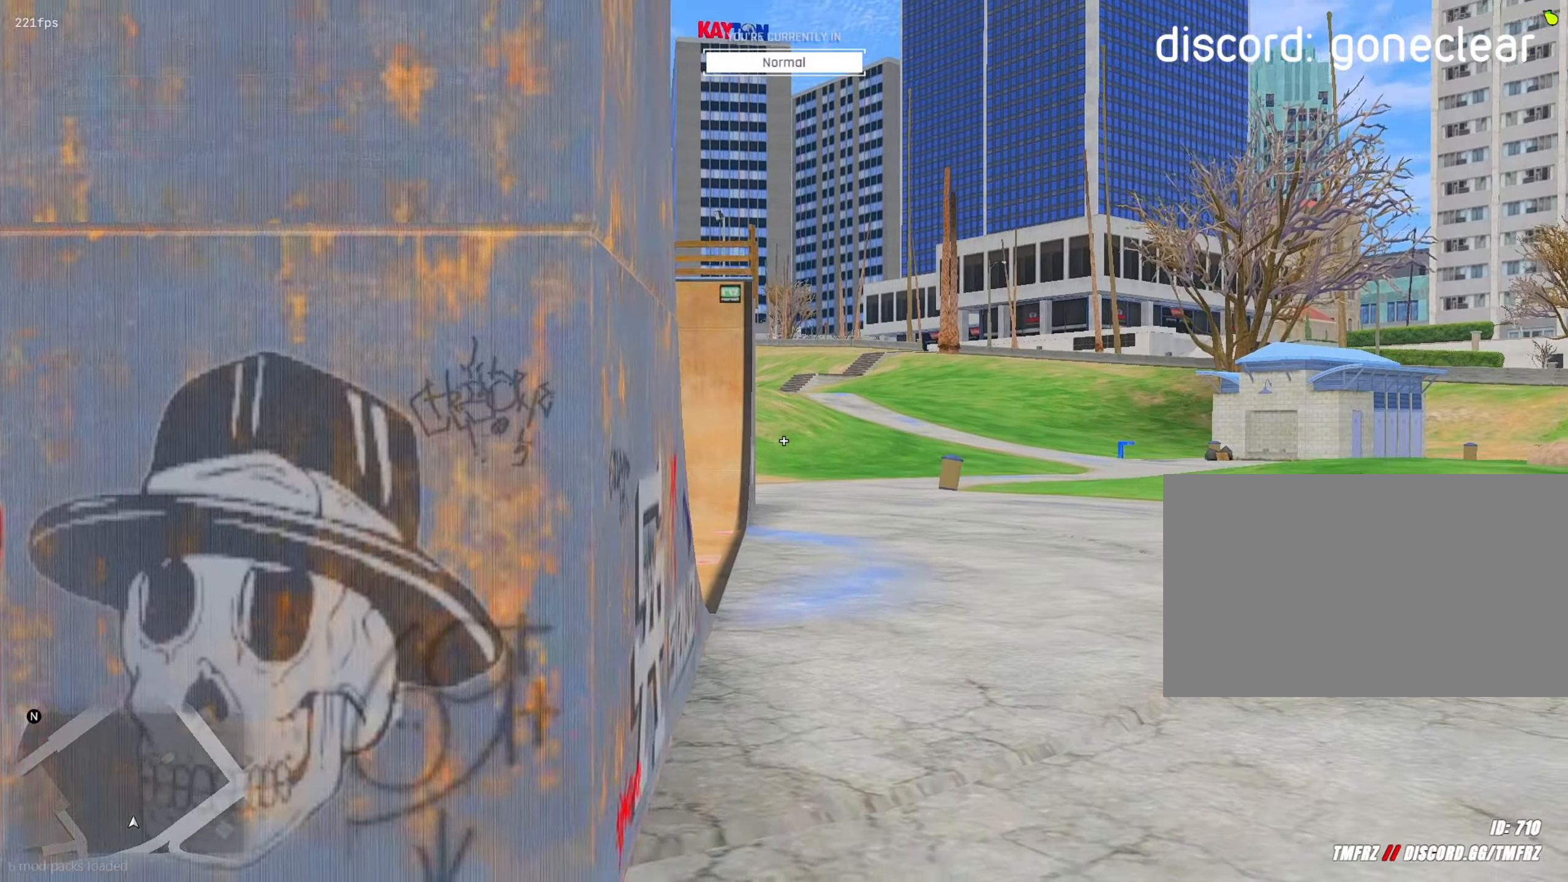
{"keys": [], "mouse": ["left"], "mouse_move": "left", "events": [[83, "w", "down"], [217, "w", "up"], [317, "mouse_wheel", "down"], [367, "mouse_wheel", "up"], [450, "mouse_left", "down"]]}
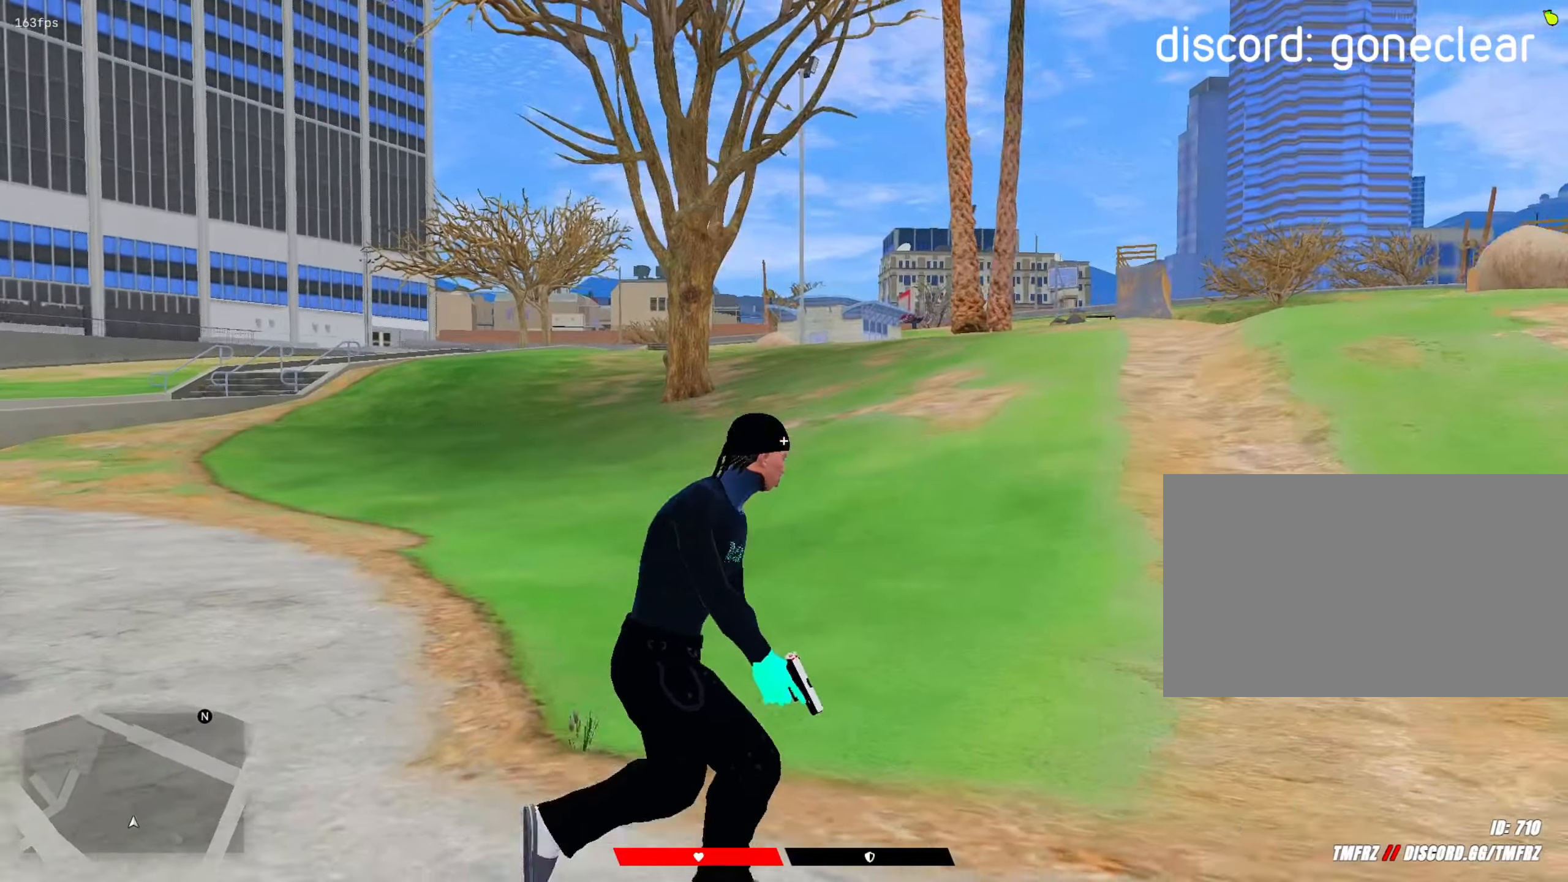
{"keys": ["r", "shift", "w"], "mouse": [], "mouse_move": "up", "events": [[50, "mouse_left", "up"], [133, "w", "down"], [183, "shift", "down"], [283, "mouse_left", "down"], [367, "mouse_left", "up"], [417, "r", "down"]]}